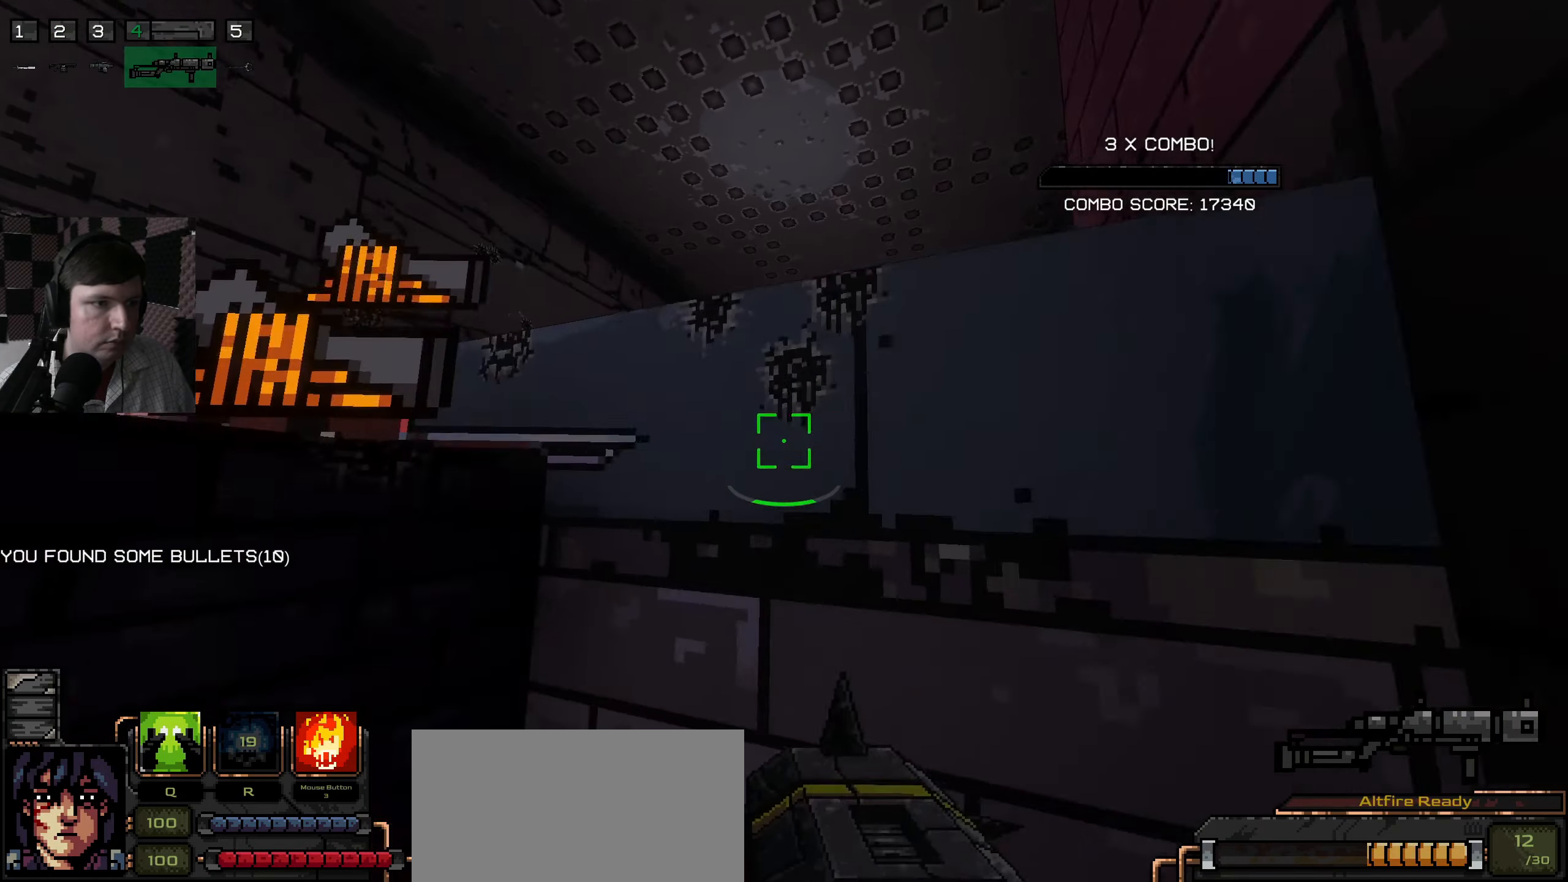
Gameplay with keyboard and mouse; each line is a JSON object with the keys and mouse buttons held at the frame after it. "events" lists presses ("down") and releases ("up") of "a", "ctrl", "d", "e", "q", "s", "shift", "space", "w", "mouse_left", "mouse_wheel", "mouse_right", "mouse_mb4" and "mouse_mb5" between this image and that frame as [ms after this image, input, new state], when the widget could be followed in between. "mouse_left", "mouse_wheel", "mouse_right", "mouse_mb4", "mouse_mb5" = the "left", "wheel", "right", "mb4", "mb5" buttons of the "mouse" list. No other keys are recorded. "wheel" means that the mouse wheel is clicked or scrolled. Mouse movement is not recorded.
{"keys": ["a", "w"], "mouse": [], "events": [[17, "a", "up"], [200, "a", "down"], [384, "w", "down"]]}
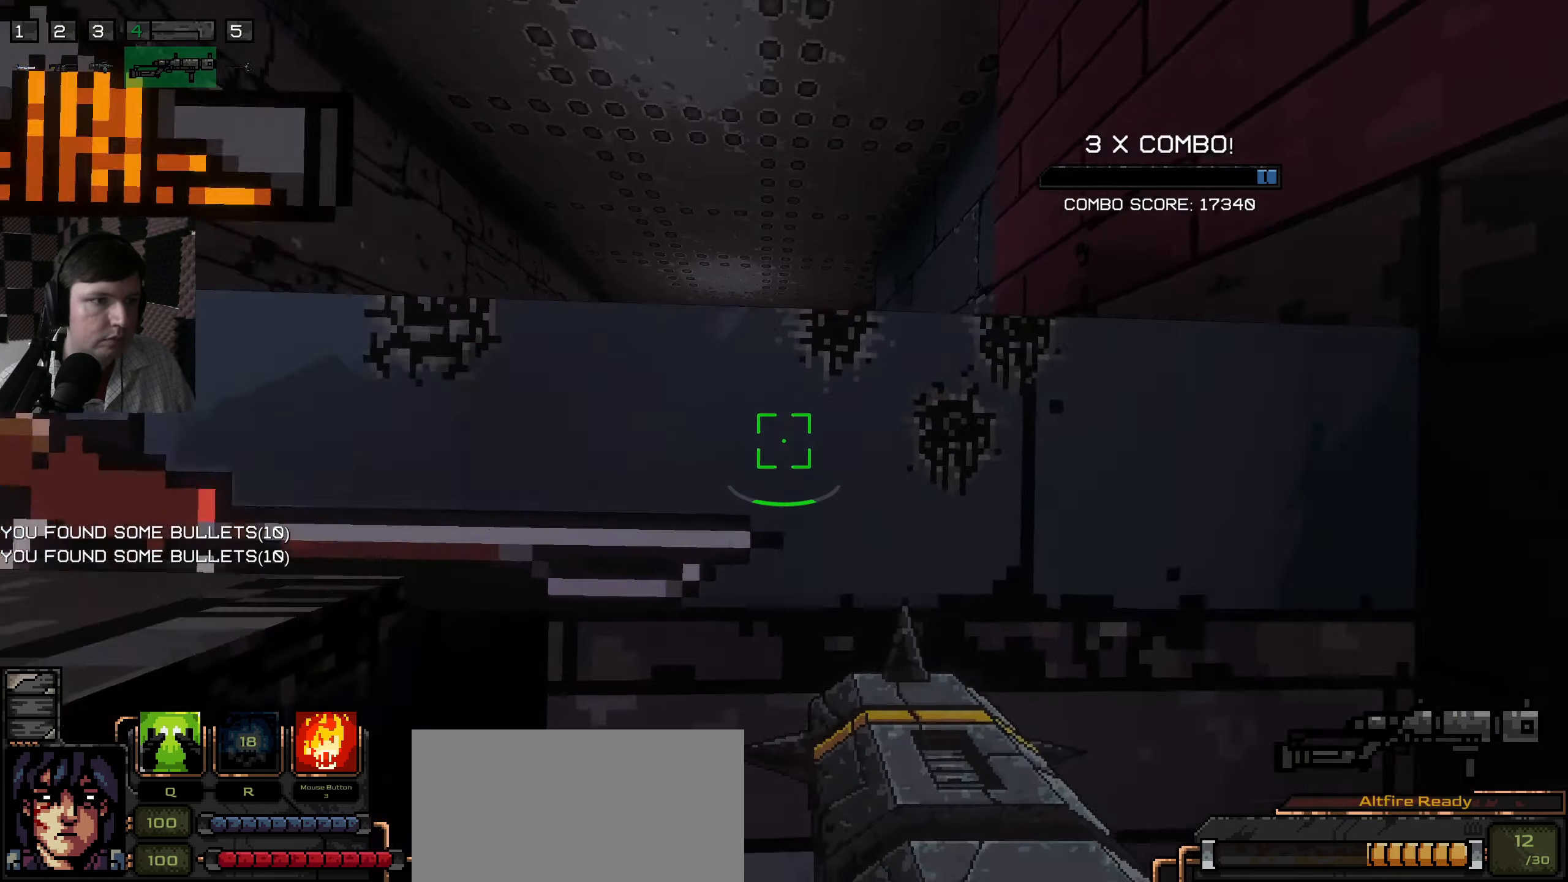
{"keys": ["s"], "mouse": ["left"], "events": [[100, "w", "up"], [134, "space", "down"], [384, "s", "down"], [400, "space", "up"], [450, "a", "up"], [467, "mouse_left", "down"]]}
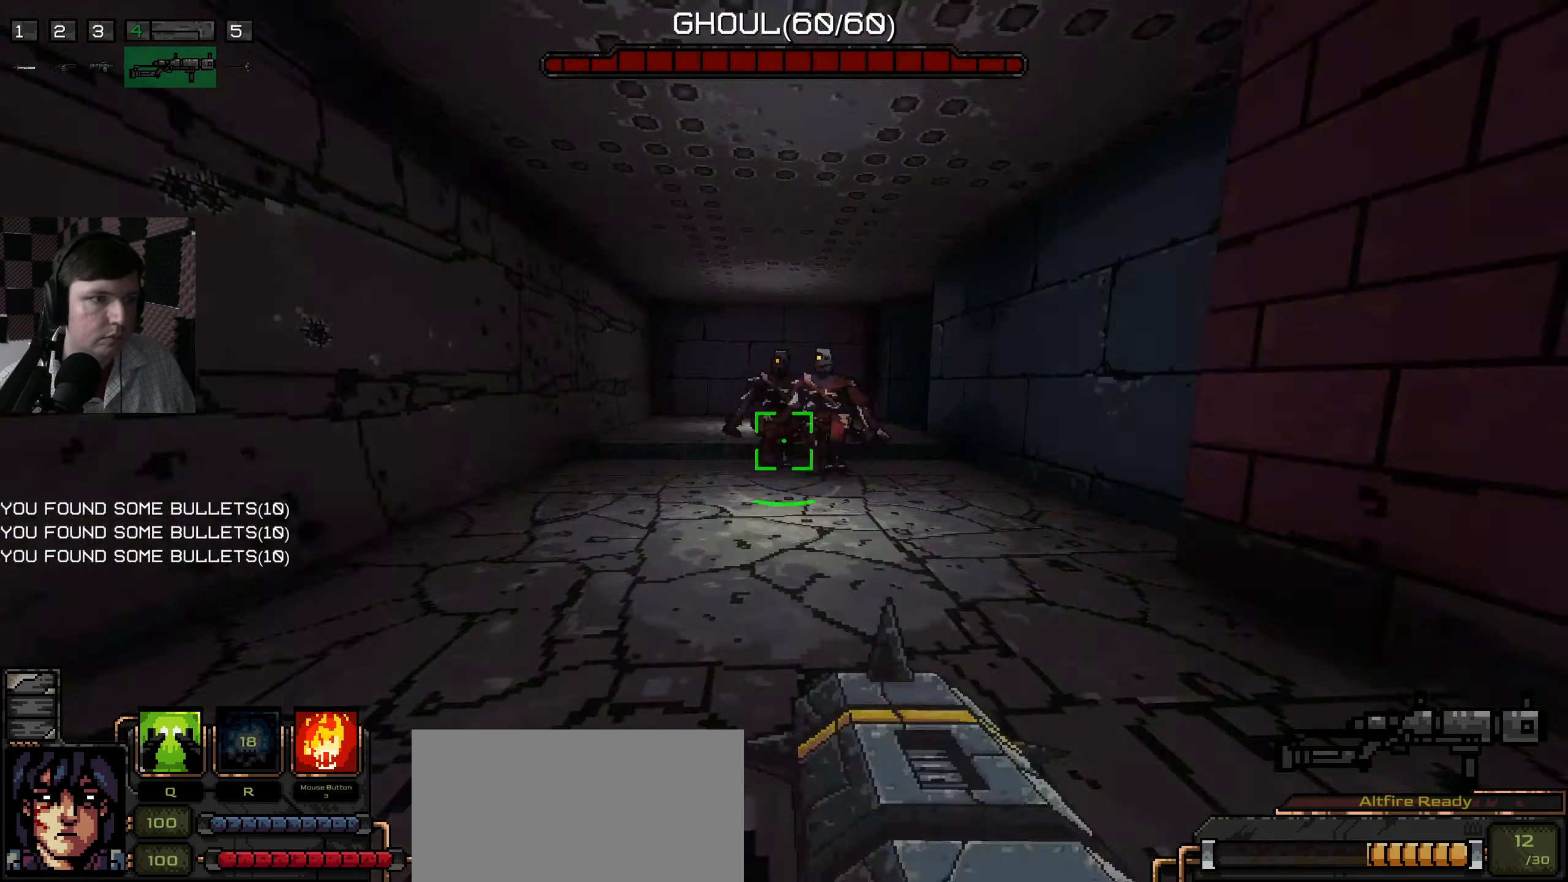
{"keys": ["a"], "mouse": [], "events": [[50, "d", "down"], [67, "mouse_left", "up"], [117, "s", "up"], [384, "d", "up"], [434, "a", "down"]]}
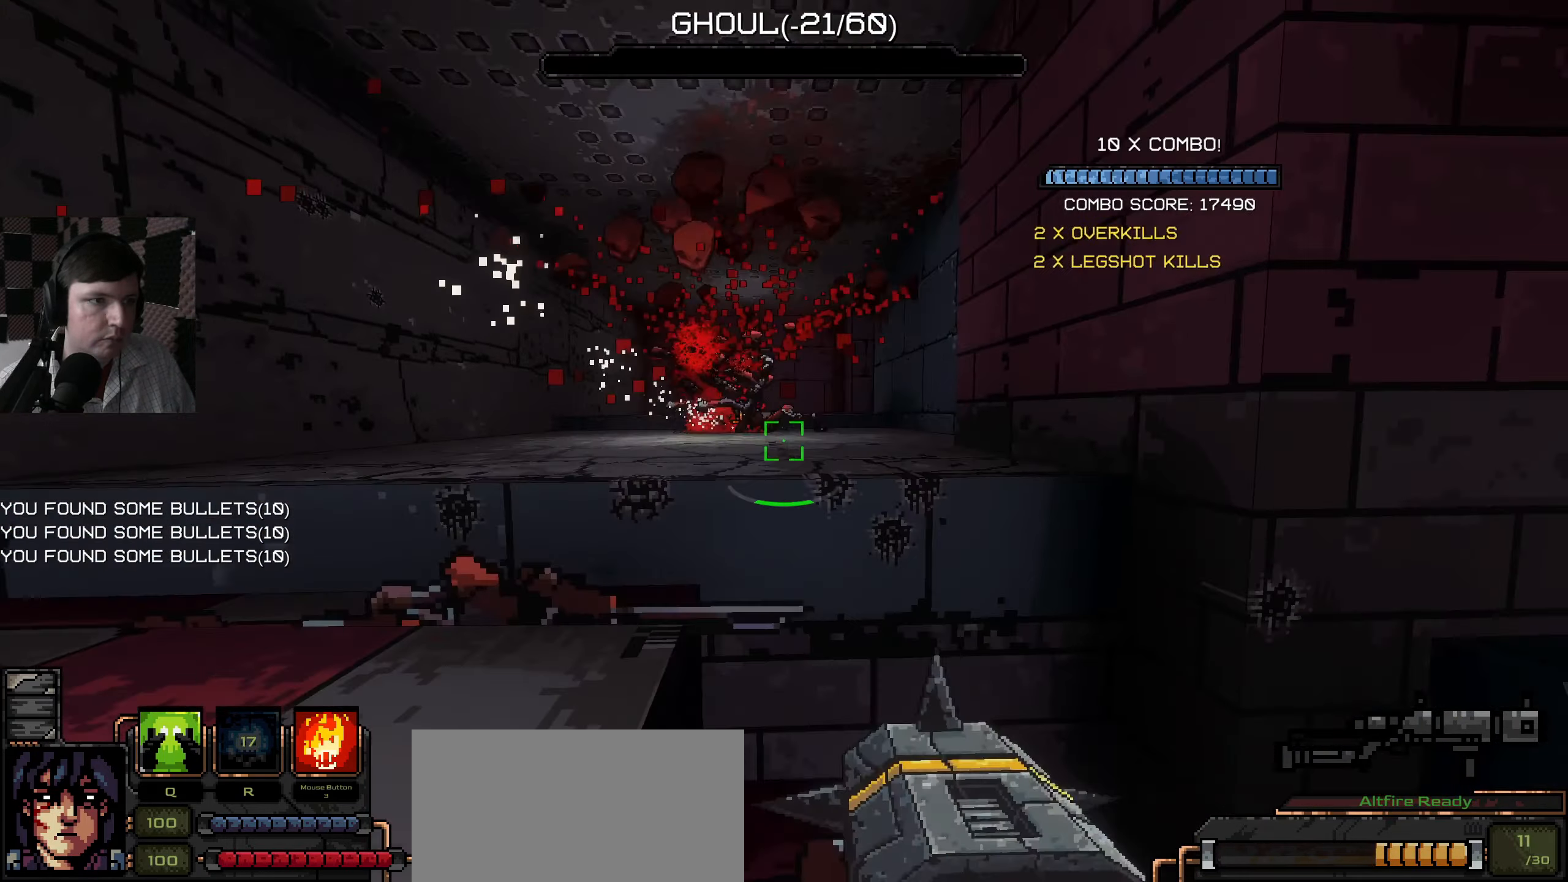
{"keys": [], "mouse": [], "events": [[134, "w", "down"], [184, "a", "up"], [367, "d", "down"], [417, "w", "up"], [467, "d", "up"]]}
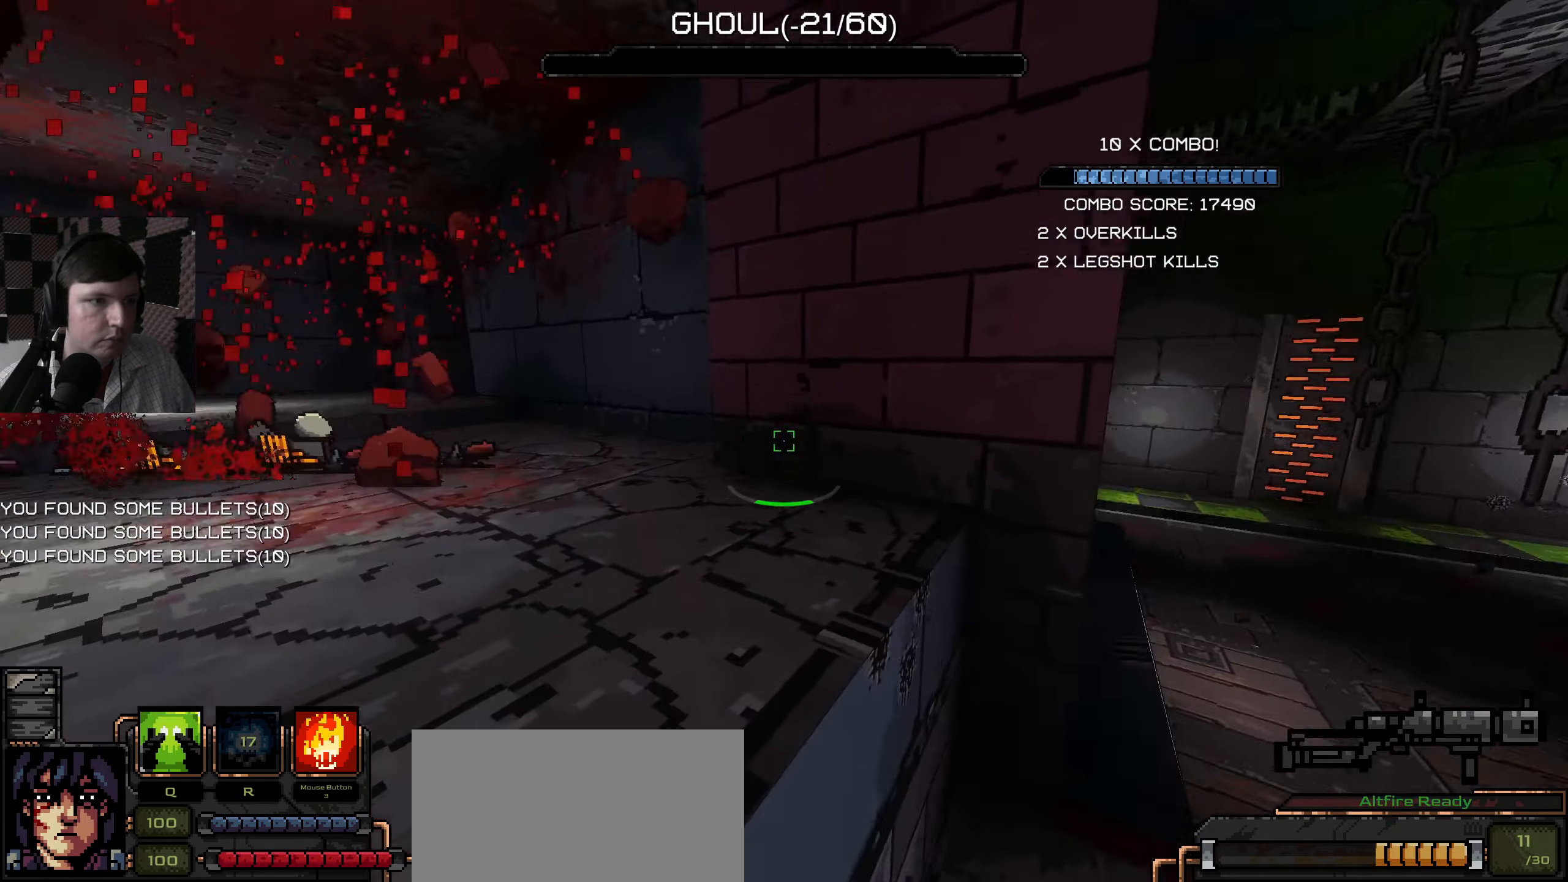
{"keys": ["a", "w"], "mouse": [], "events": [[117, "a", "down"], [450, "w", "down"]]}
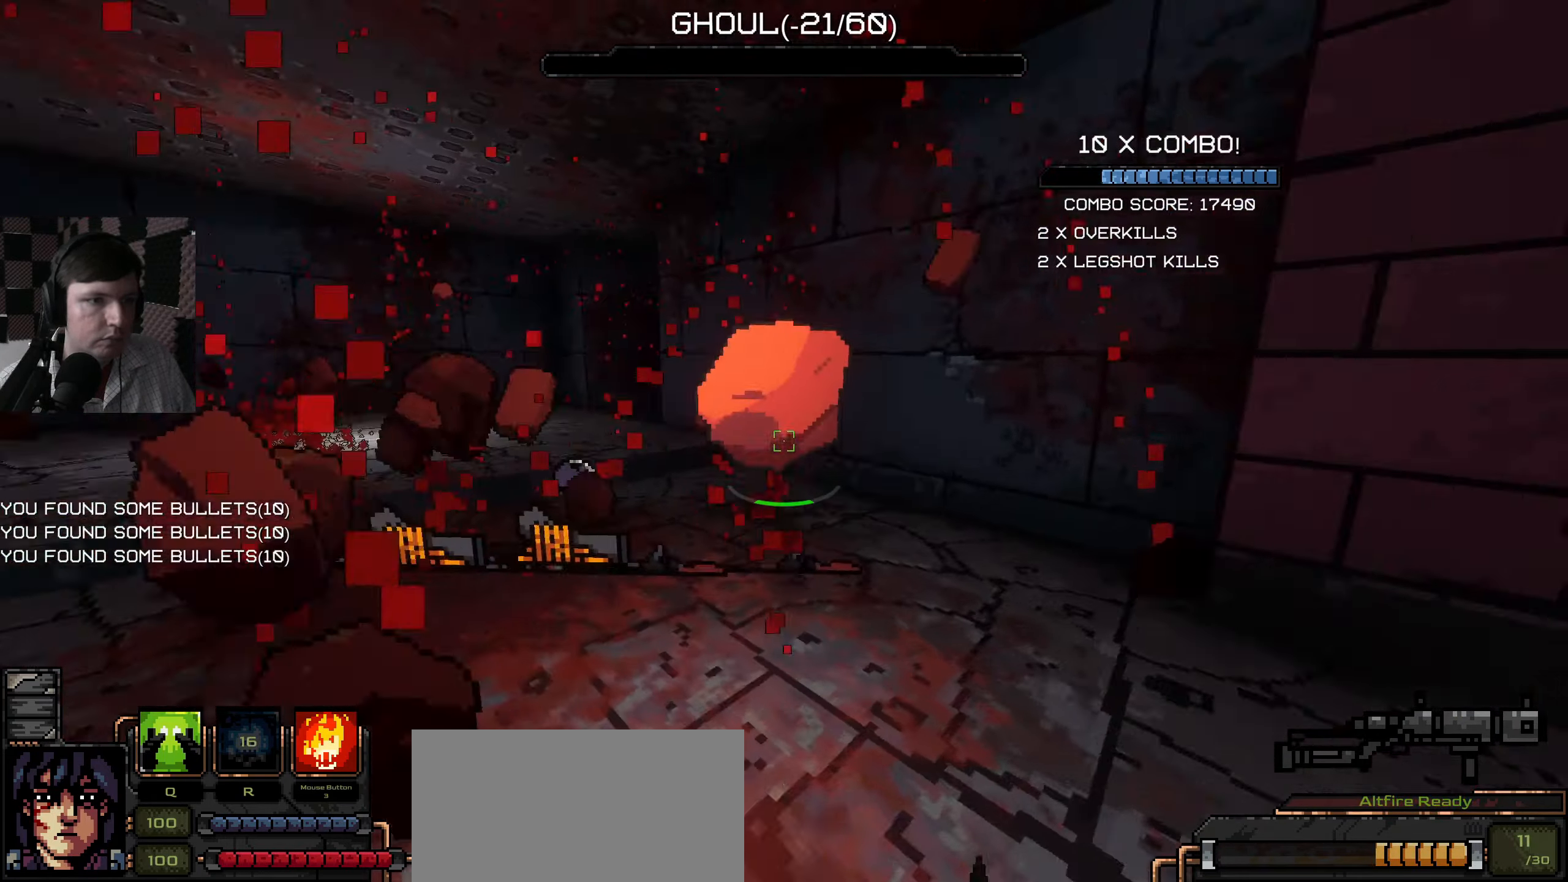
{"keys": ["a"], "mouse": [], "events": [[17, "a", "up"], [250, "a", "down"], [384, "w", "up"]]}
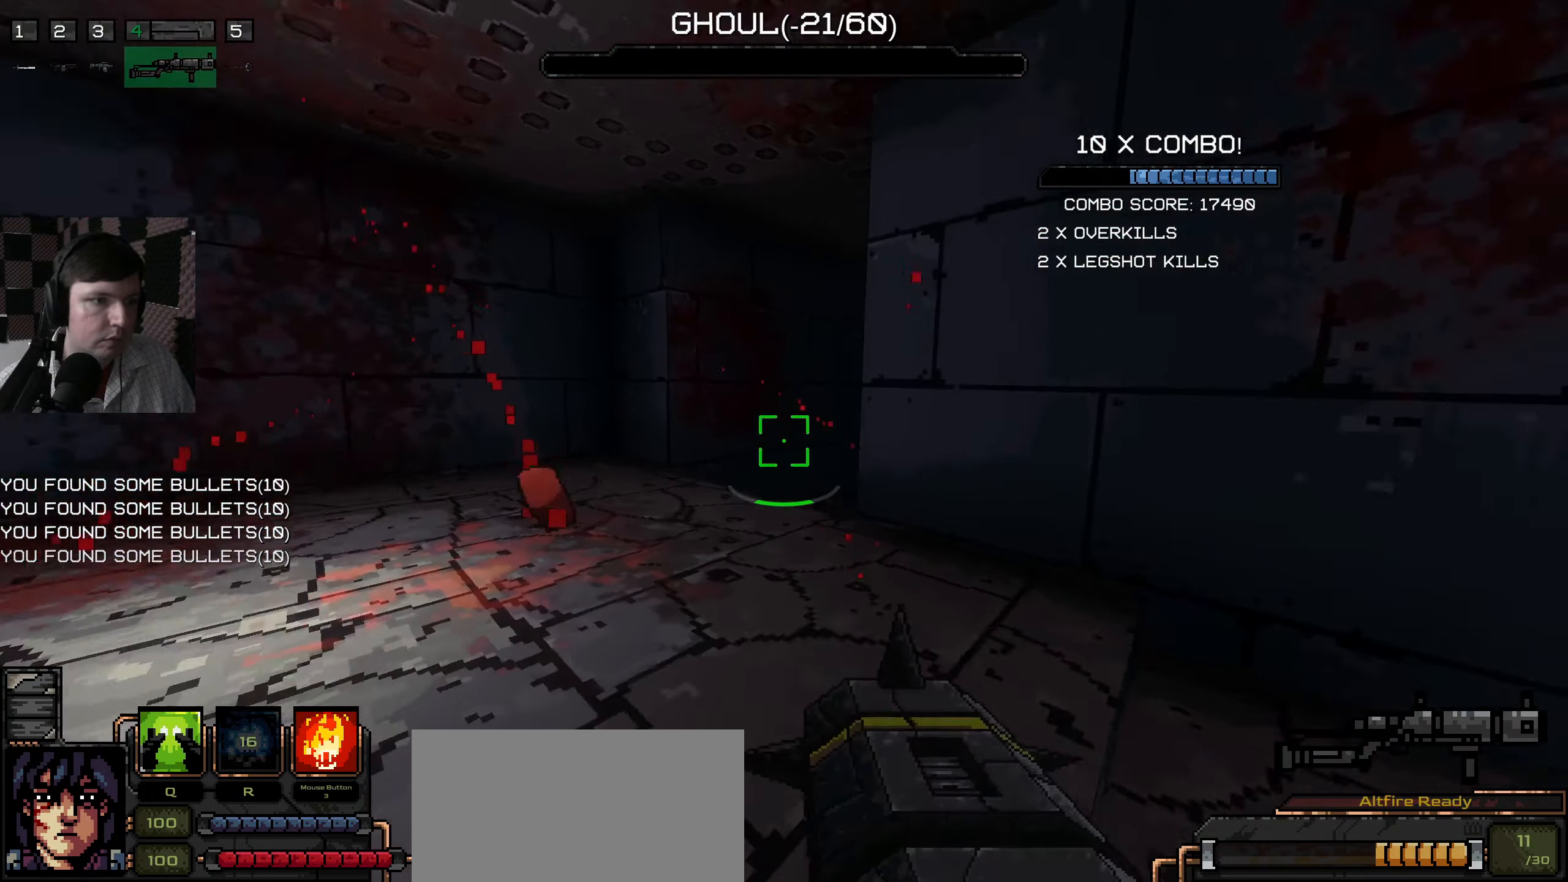
{"keys": ["w"], "mouse": [], "events": [[200, "w", "down"], [301, "a", "up"]]}
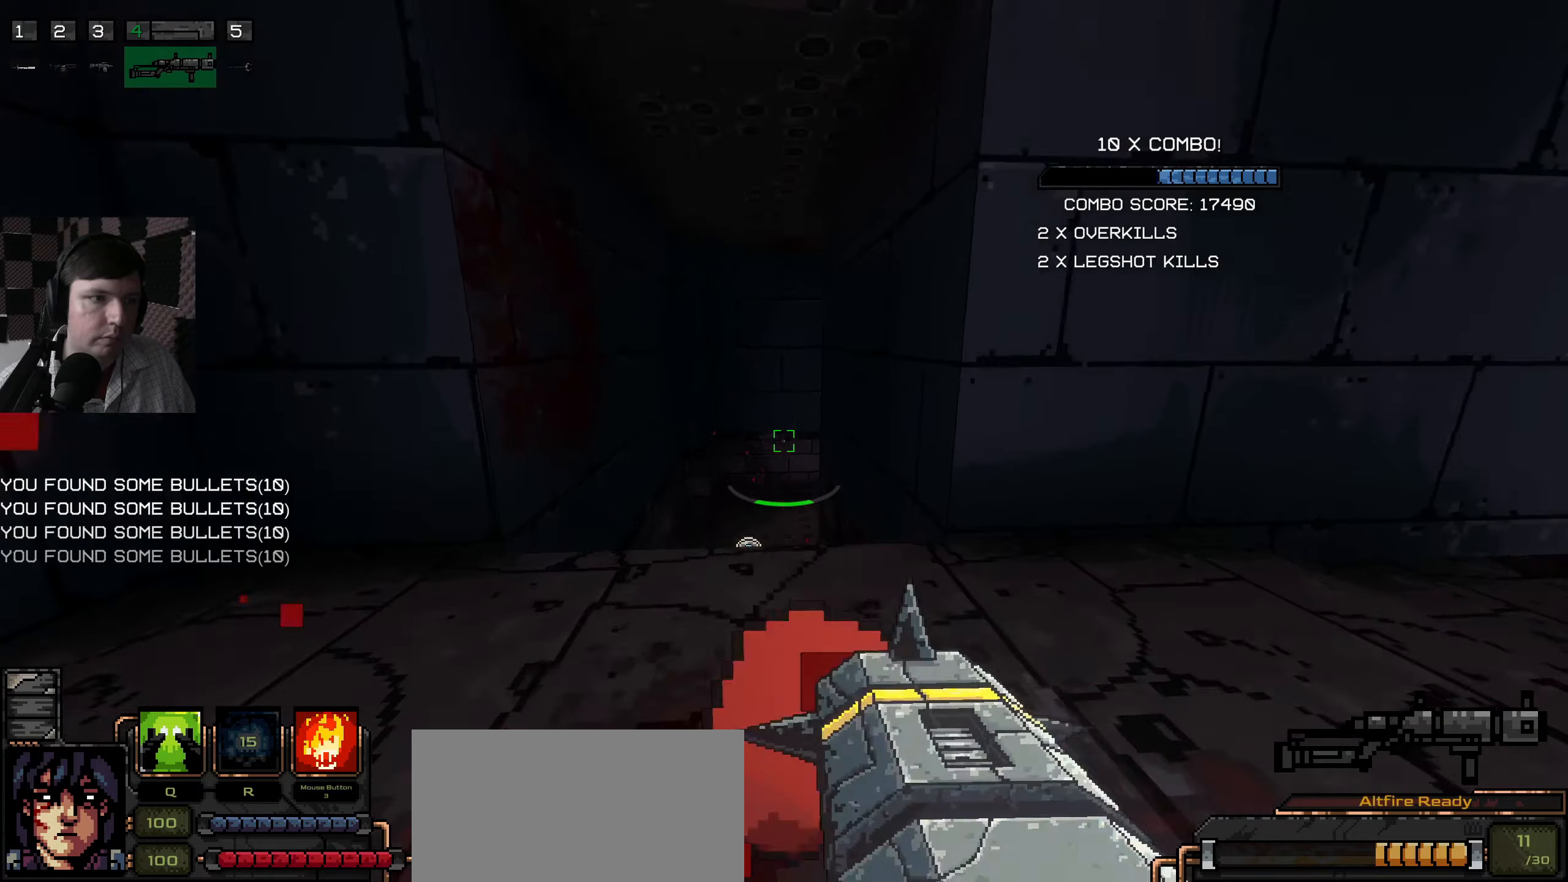
{"keys": ["s"], "mouse": [], "events": [[283, "w", "up"], [383, "s", "down"]]}
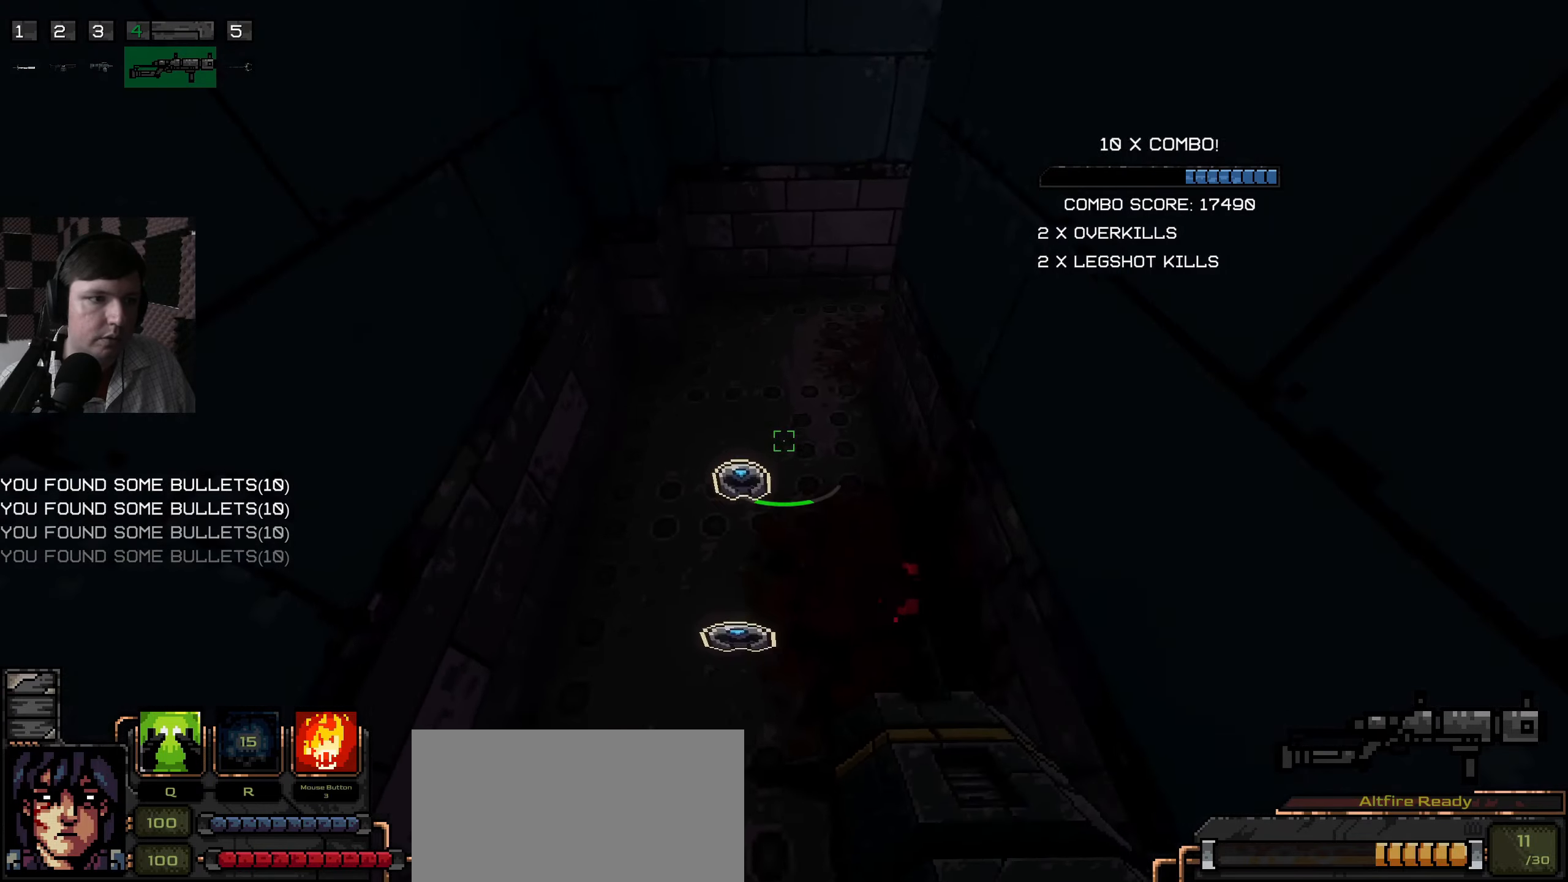
{"keys": ["s"], "mouse": [], "events": [[400, "a", "down"], [483, "a", "up"]]}
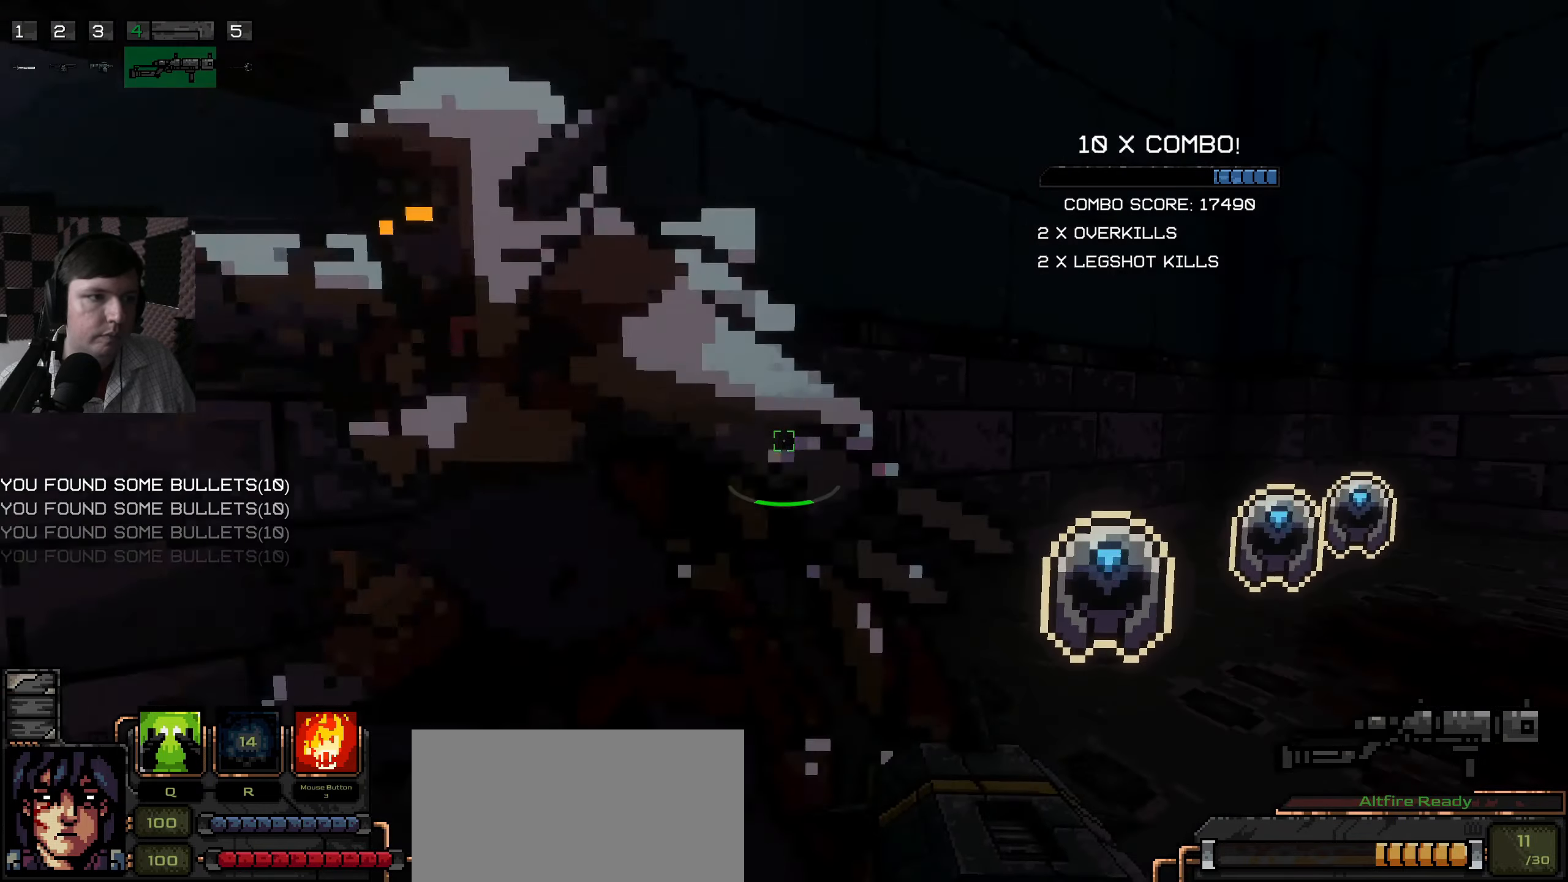
{"keys": ["a", "d", "s"], "mouse": [], "events": [[83, "d", "down"], [100, "s", "up"], [266, "s", "down"], [483, "a", "down"]]}
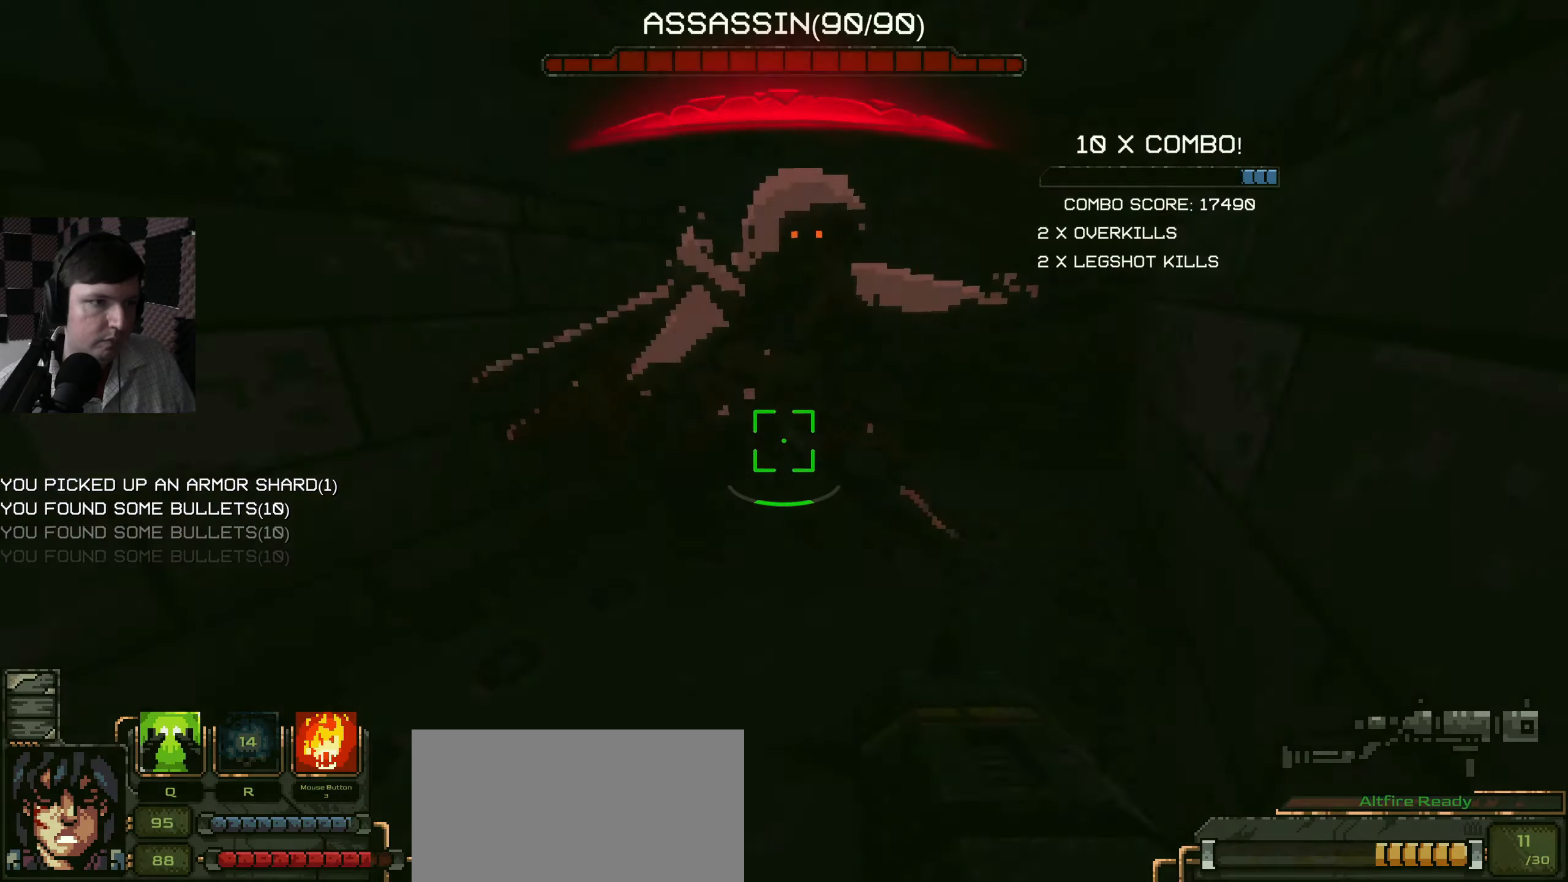
{"keys": ["a"], "mouse": [], "events": [[16, "d", "up"], [200, "a", "up"], [200, "mouse_left", "down"], [283, "mouse_left", "up"], [316, "a", "down"], [466, "s", "up"]]}
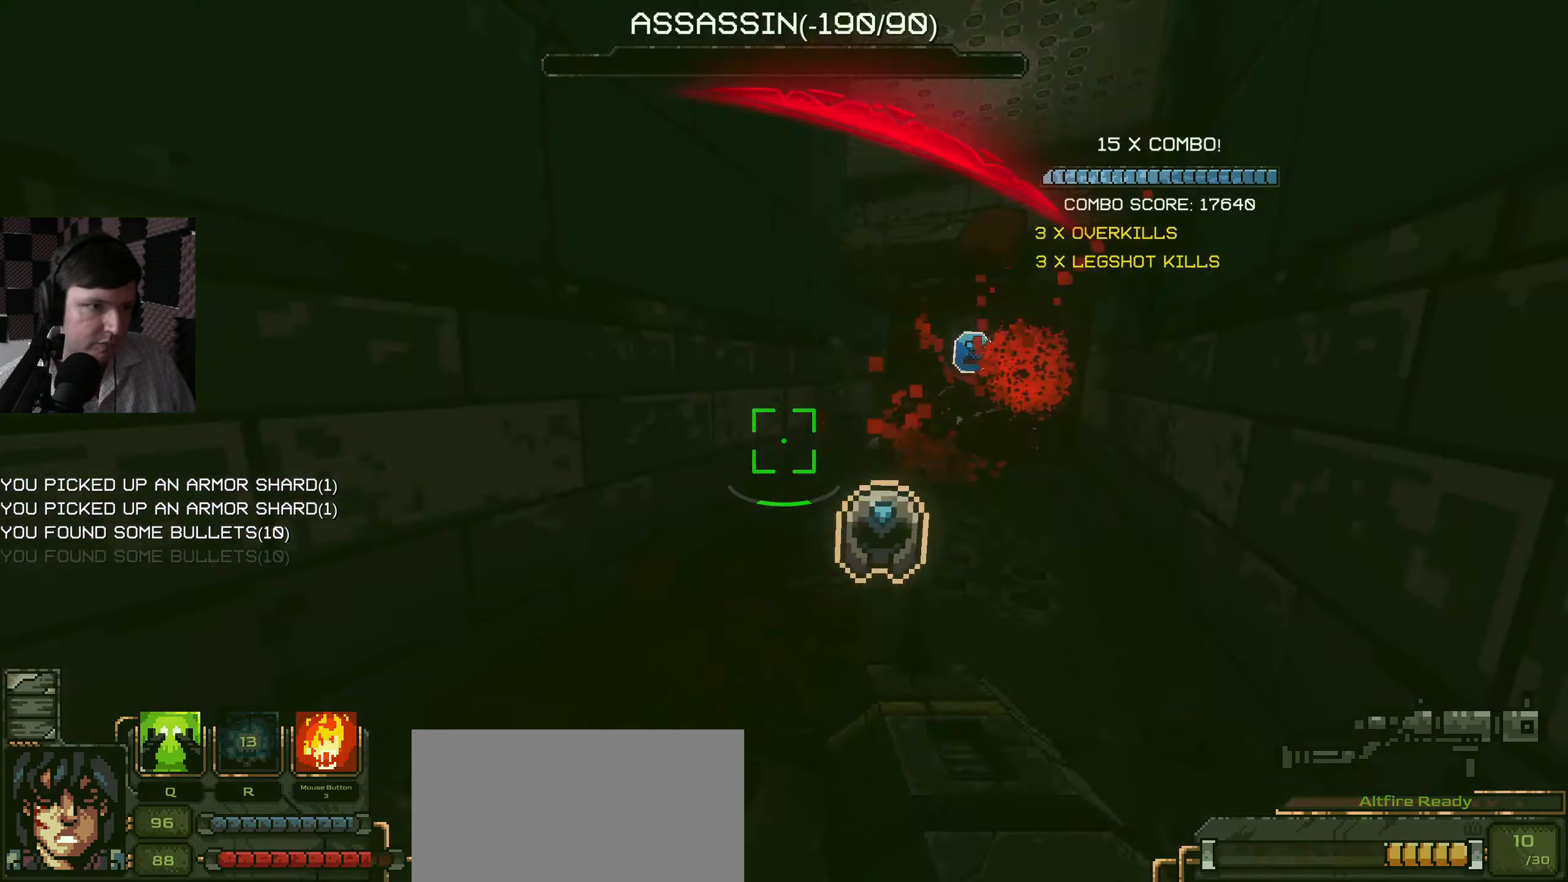
{"keys": ["w"], "mouse": [], "events": [[33, "w", "down"], [166, "a", "up"], [250, "d", "down"], [366, "d", "up"]]}
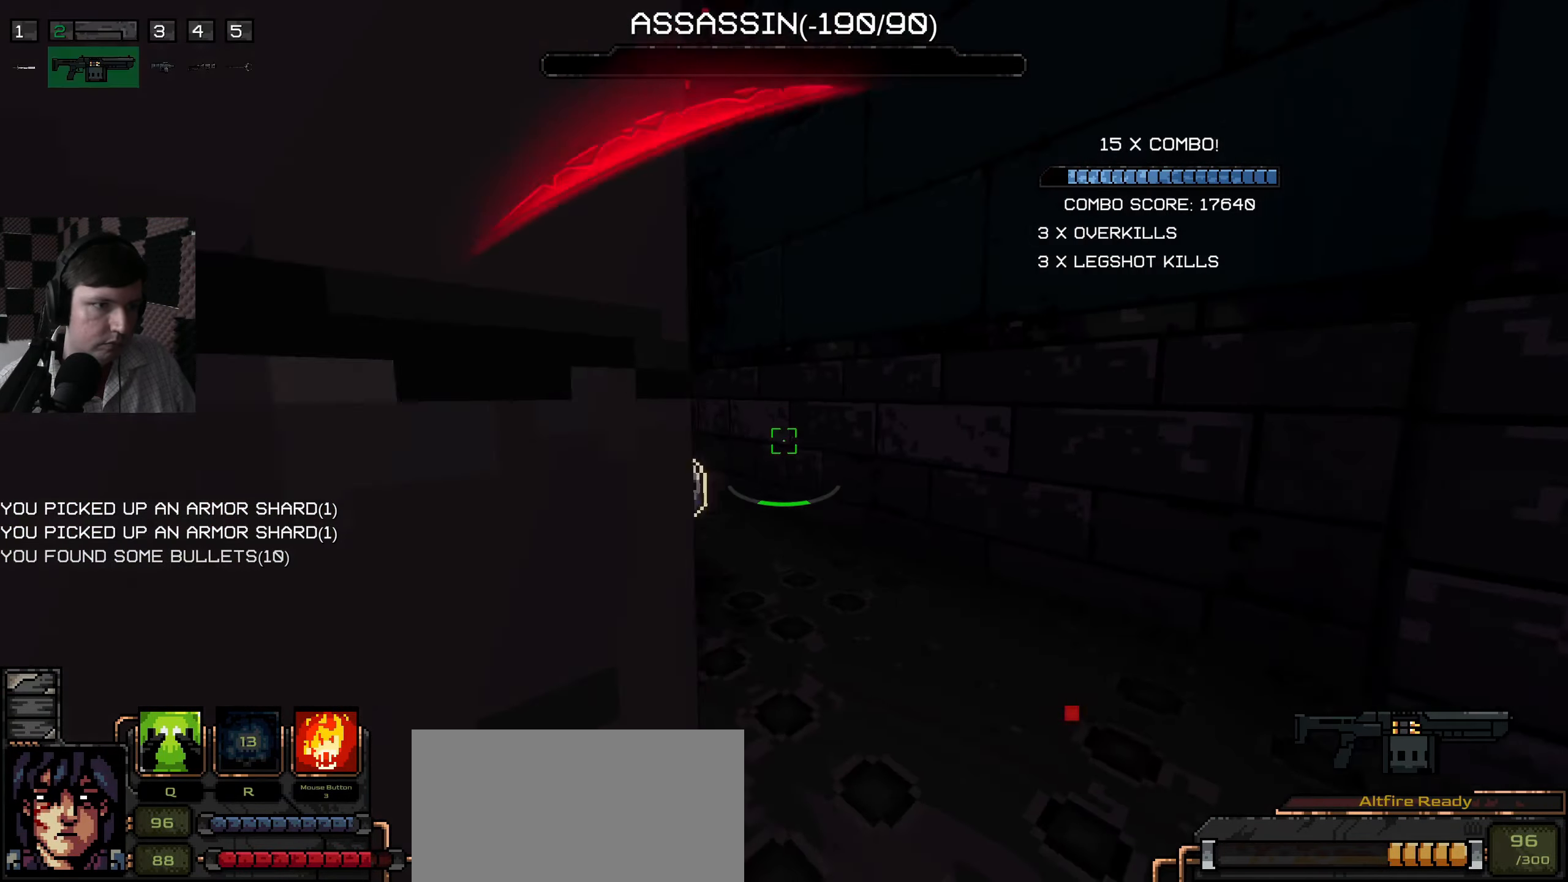
{"keys": ["w"], "mouse": [], "events": []}
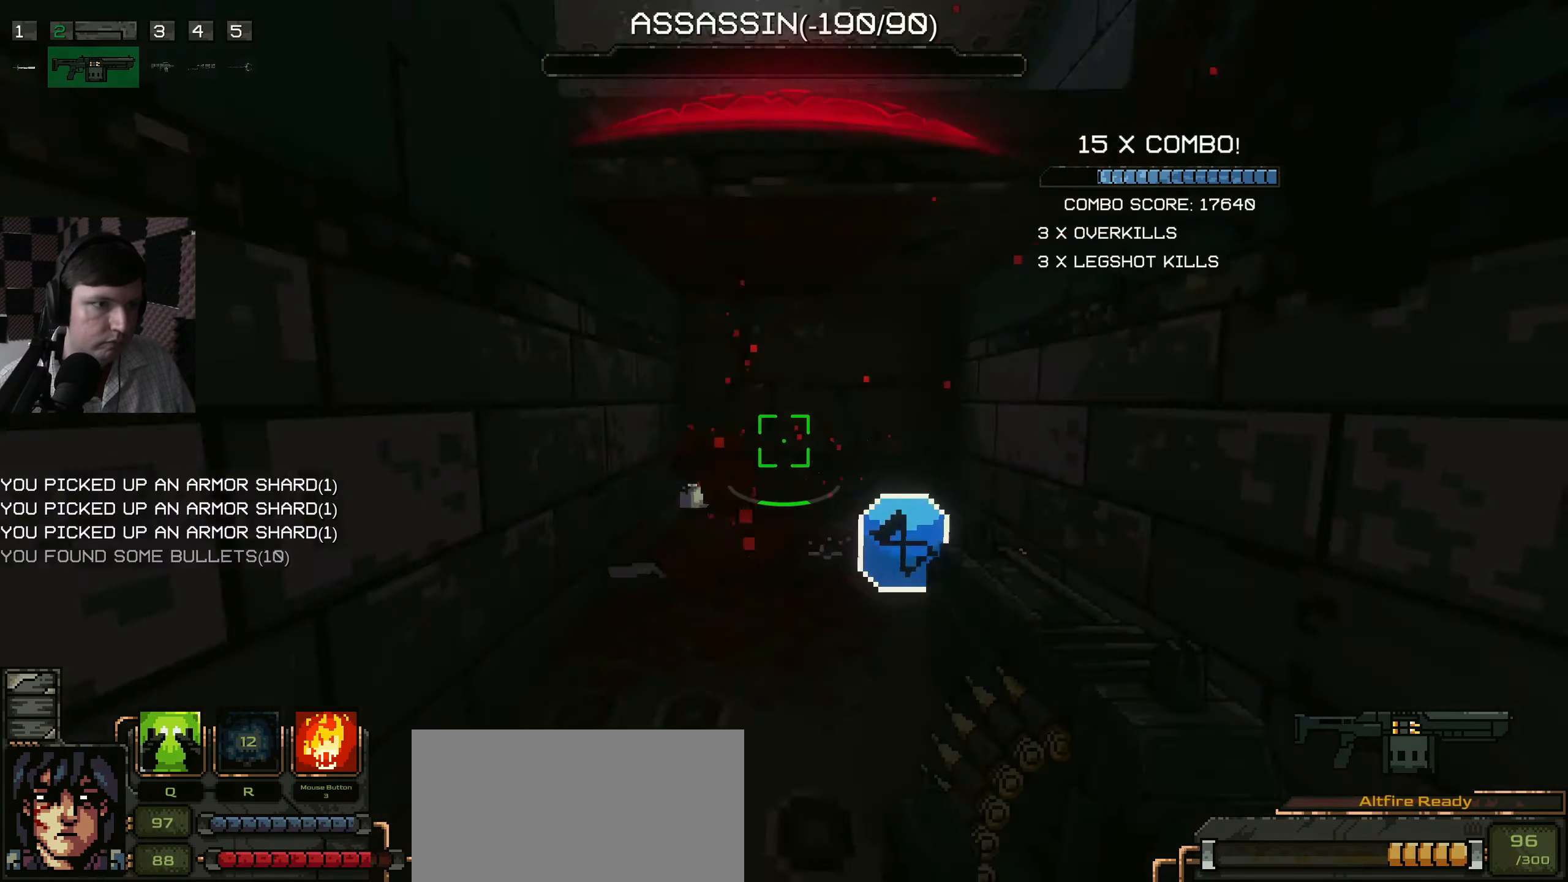
{"keys": ["s"], "mouse": [], "events": [[133, "a", "down"], [250, "w", "up"], [383, "s", "down"], [500, "a", "up"]]}
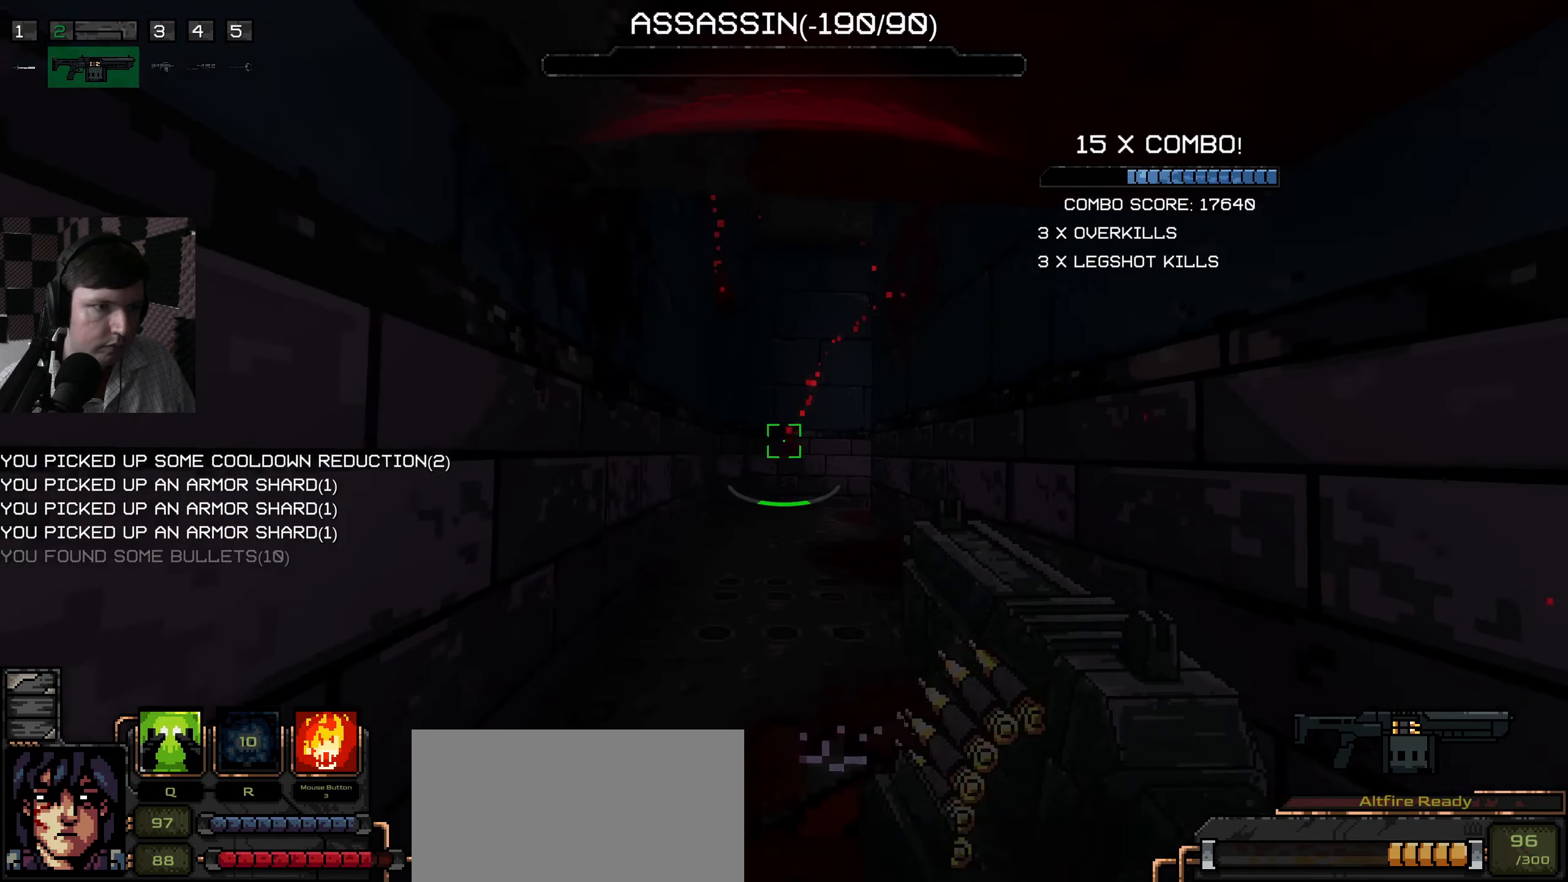
{"keys": [], "mouse": [], "events": [[83, "s", "up"]]}
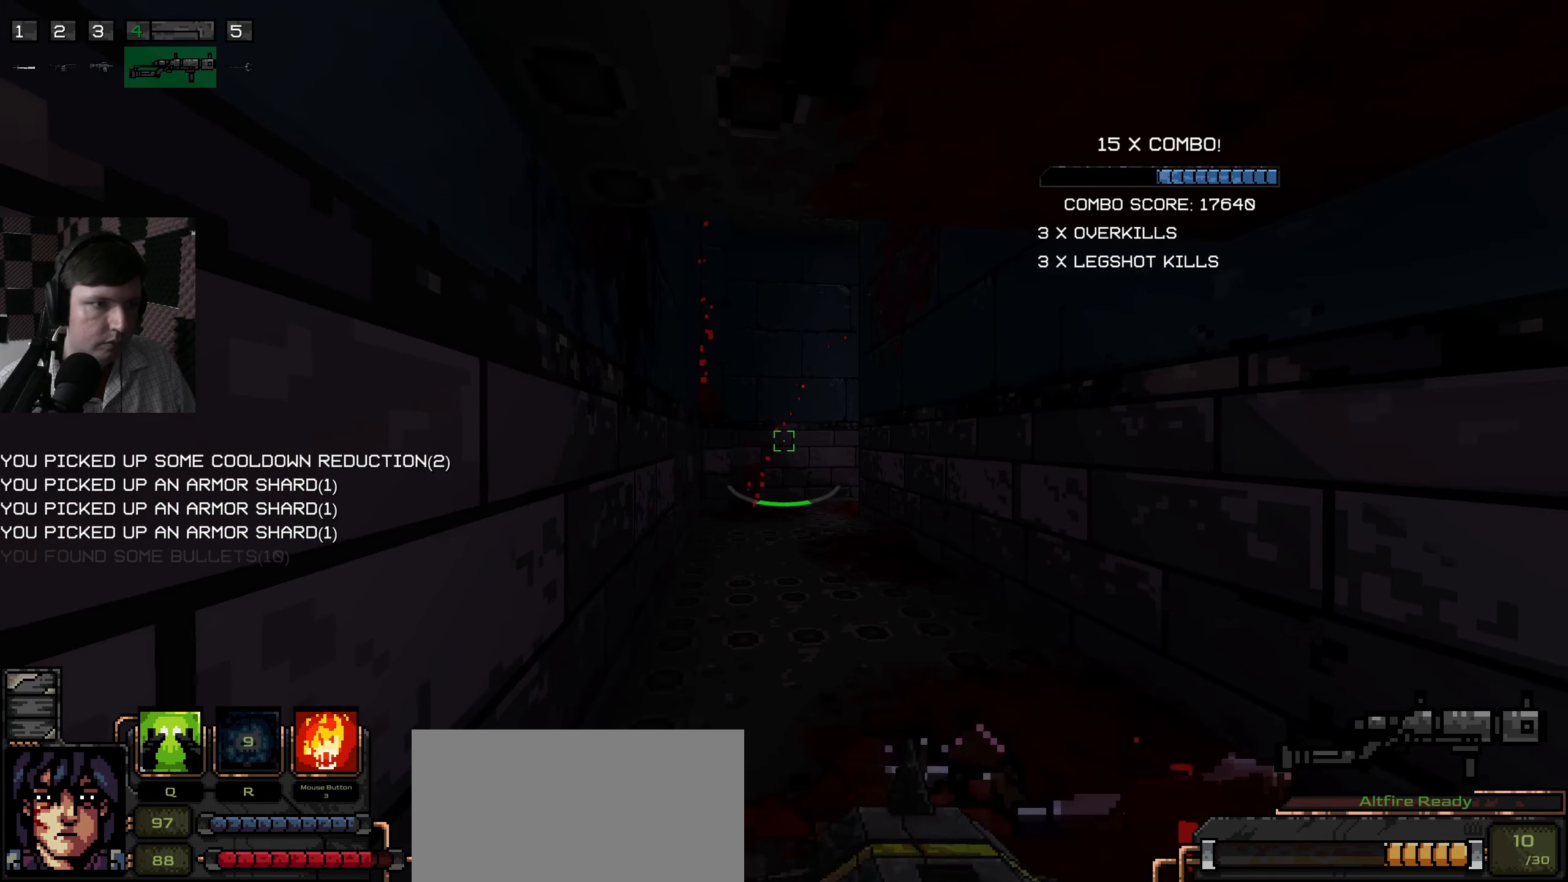
{"keys": [], "mouse": [], "events": []}
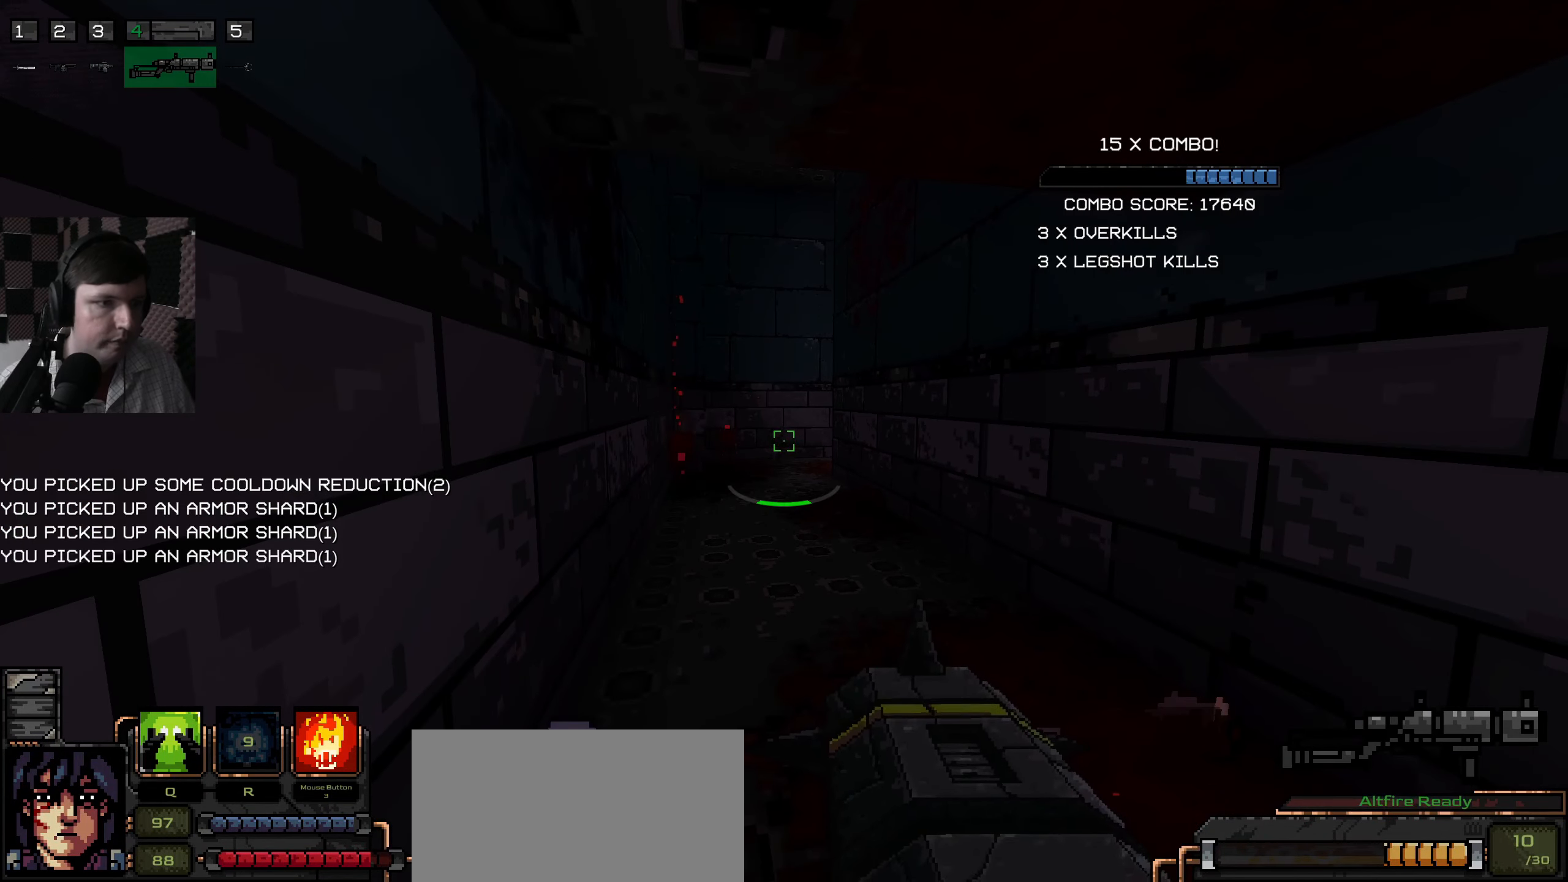
{"keys": [], "mouse": [], "events": []}
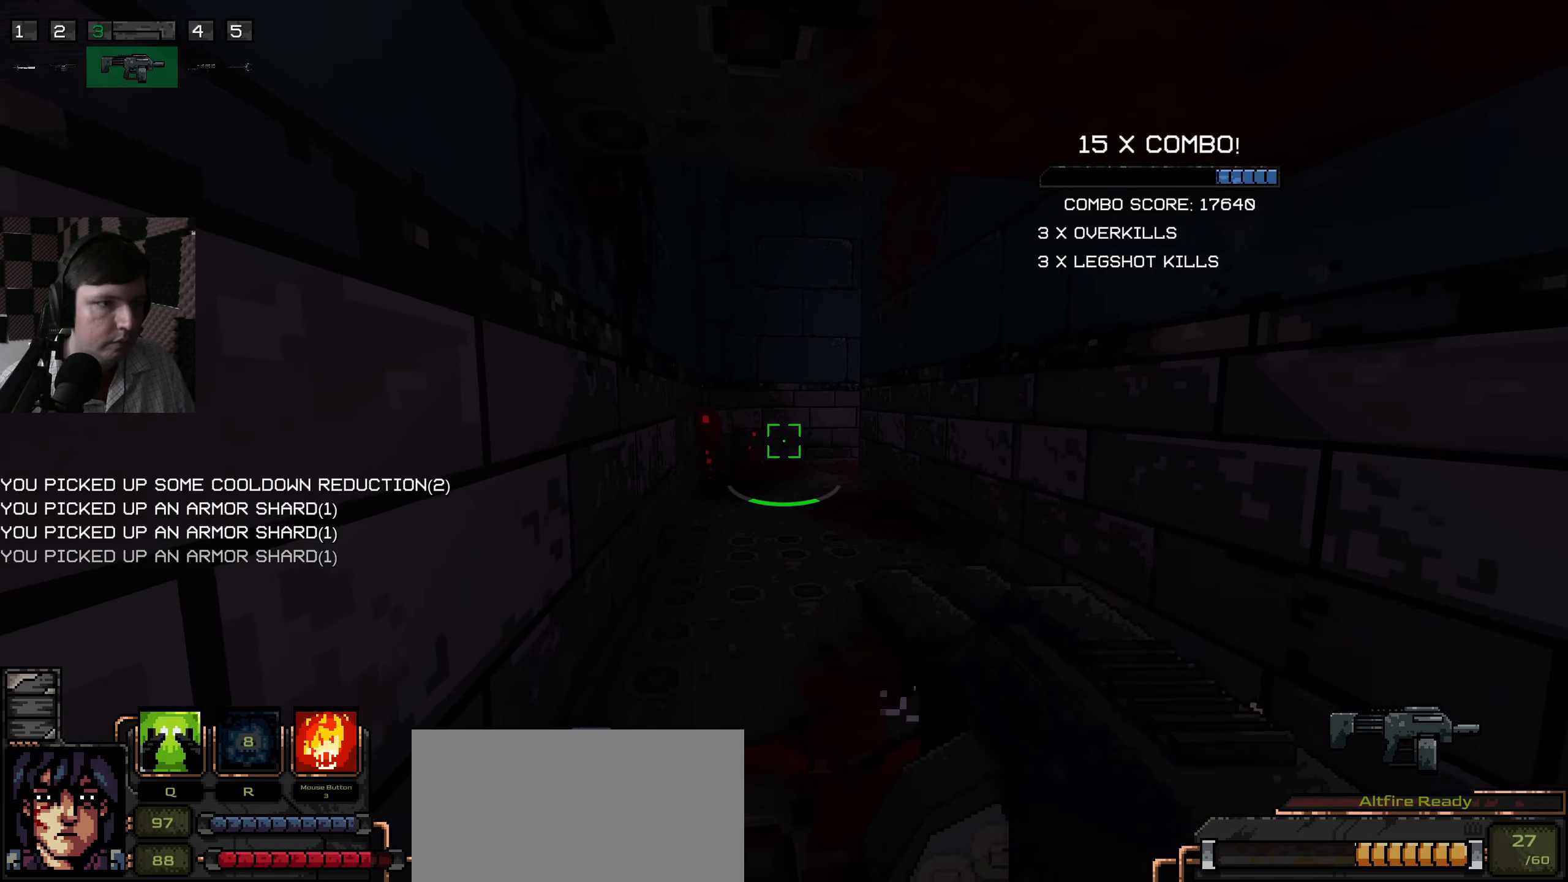
{"keys": ["s"], "mouse": [], "events": [[67, "d", "down"], [167, "d", "up"], [467, "s", "down"]]}
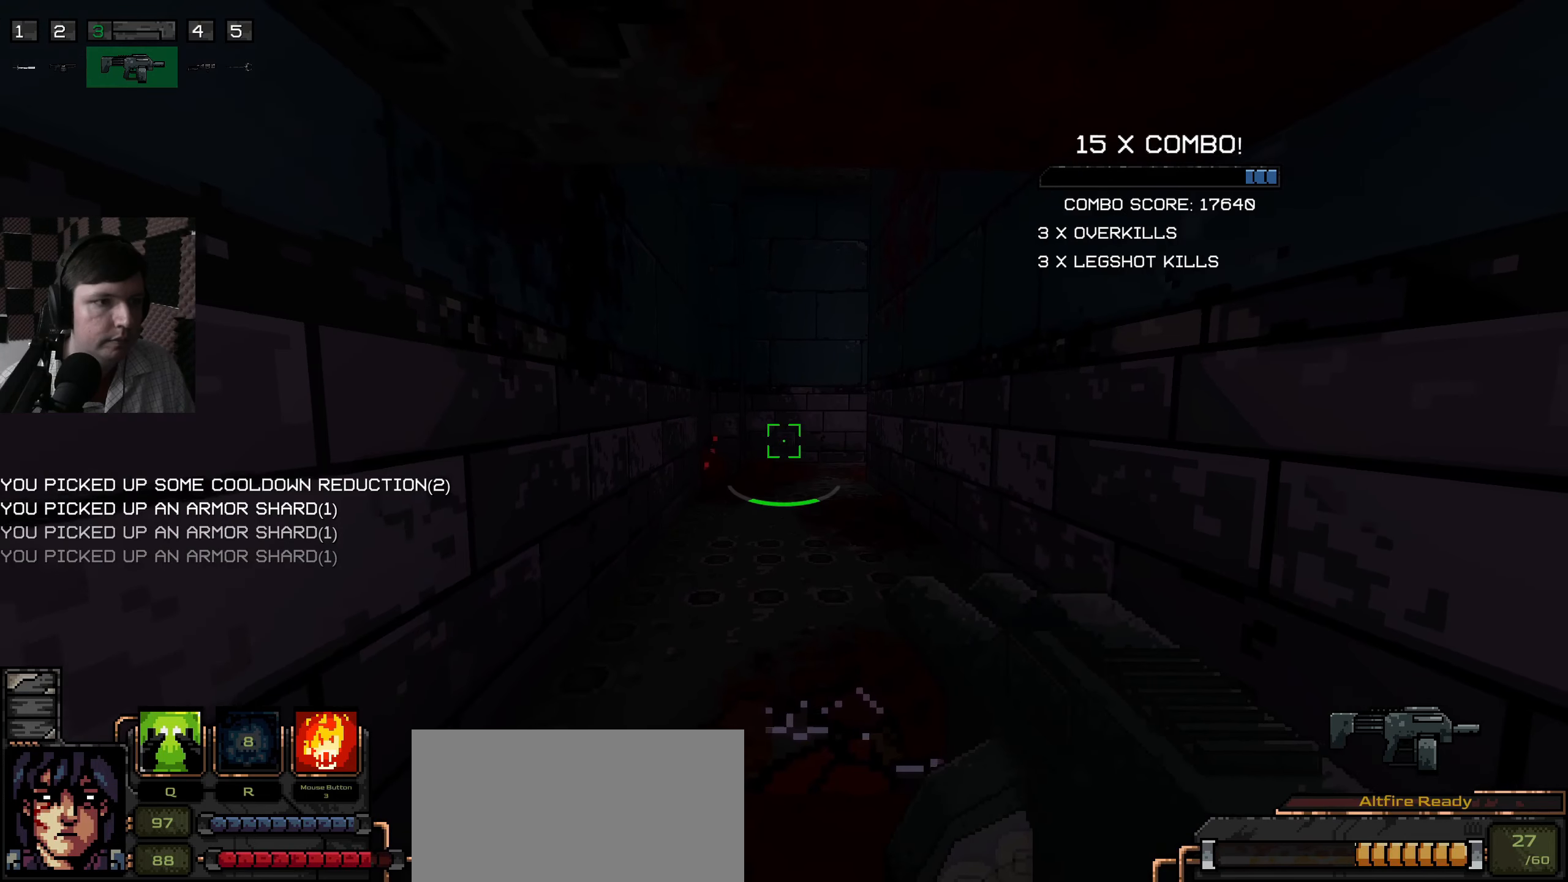
{"keys": [], "mouse": [], "events": [[133, "s", "up"]]}
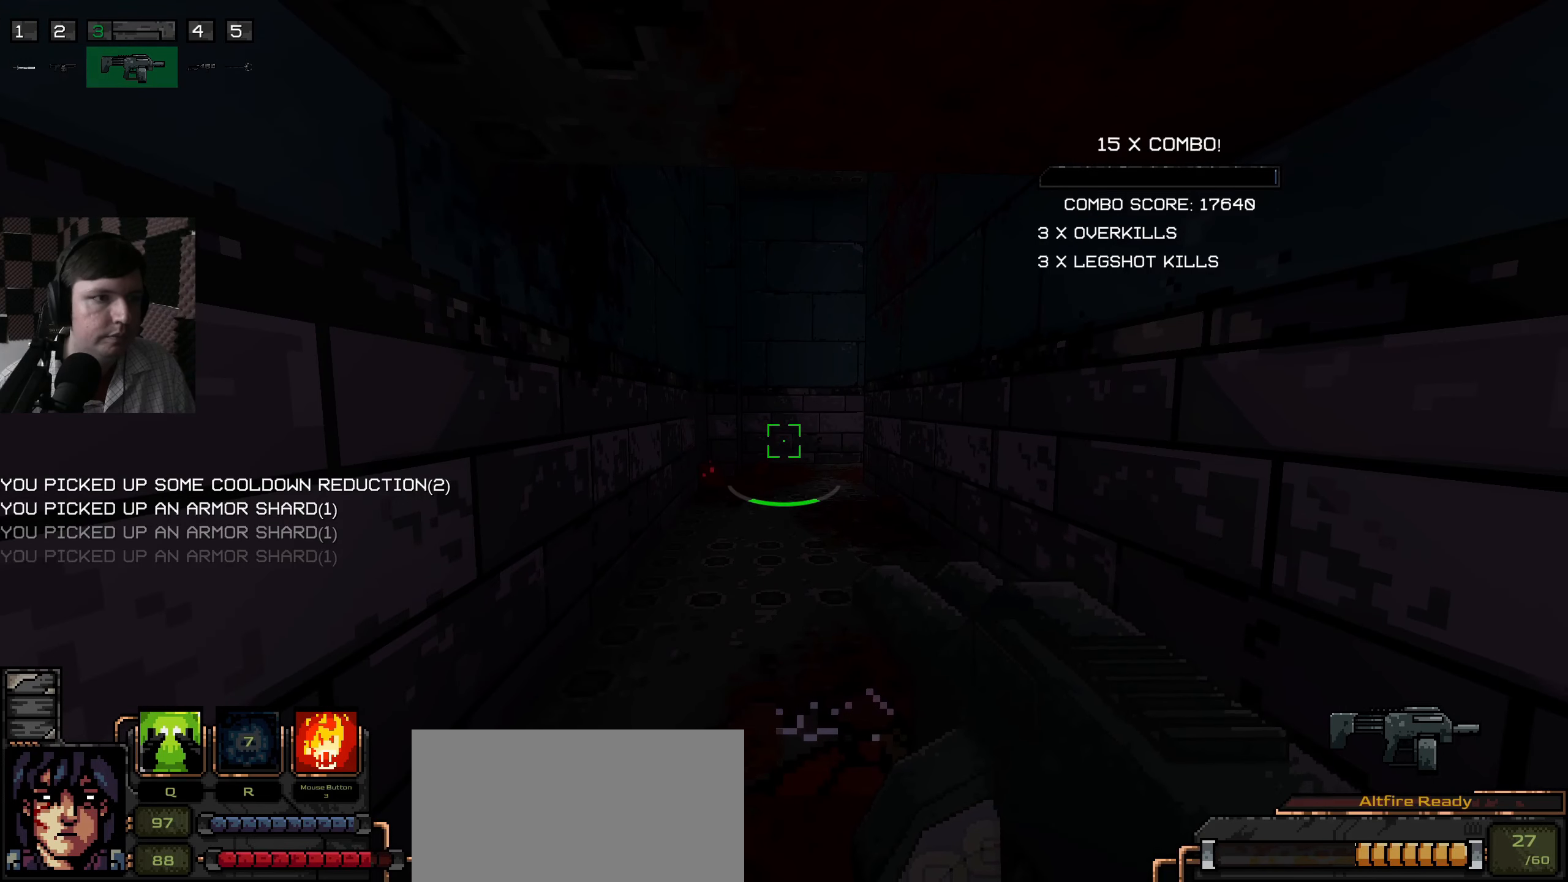
{"keys": [], "mouse": [], "events": []}
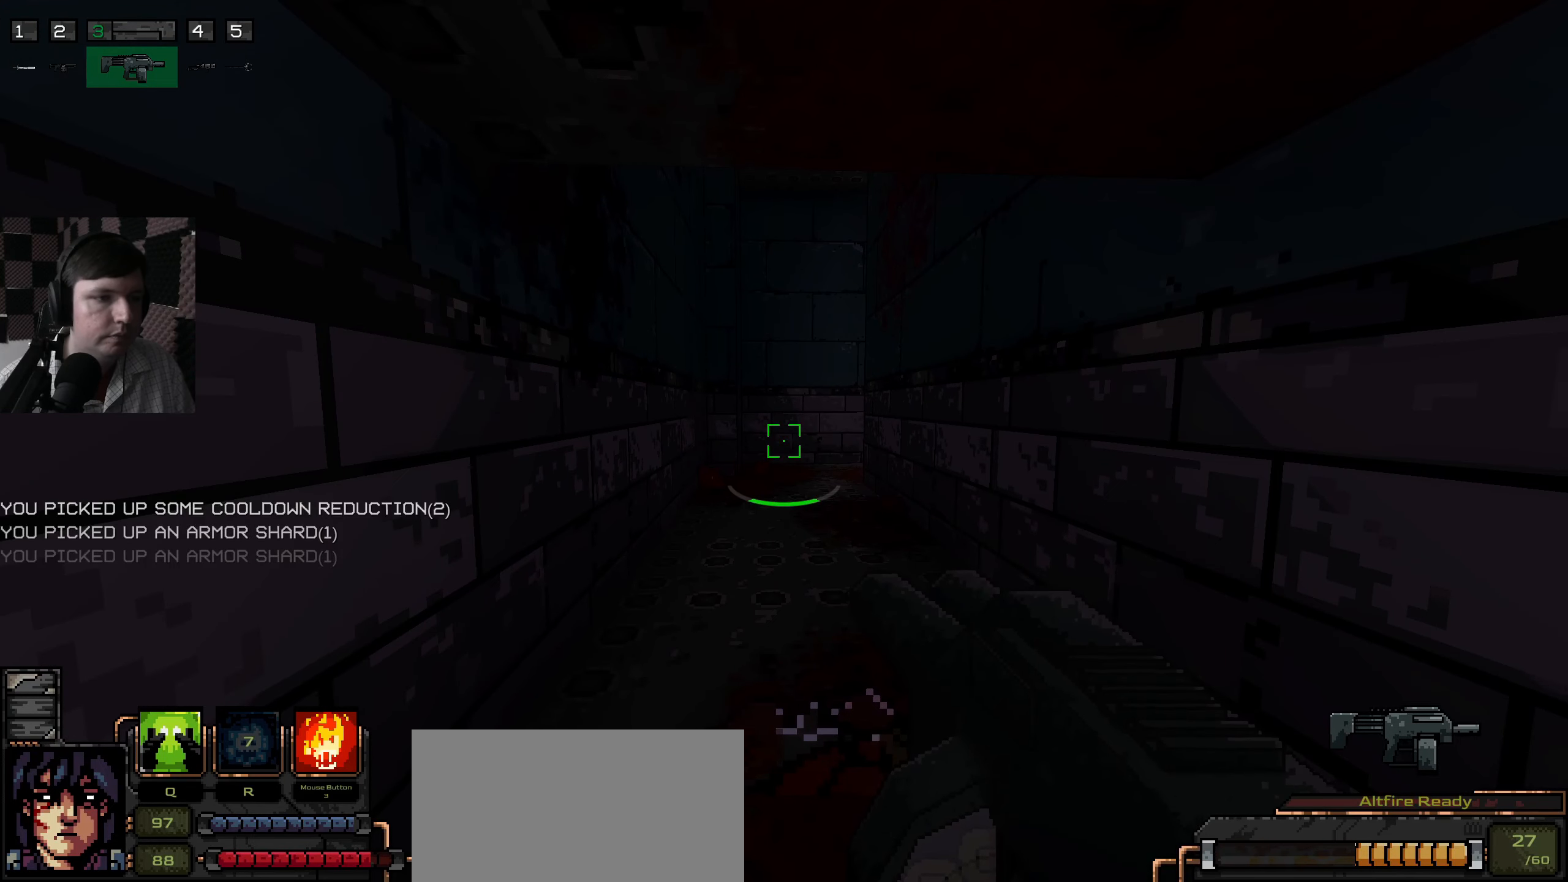
{"keys": [], "mouse": [], "events": []}
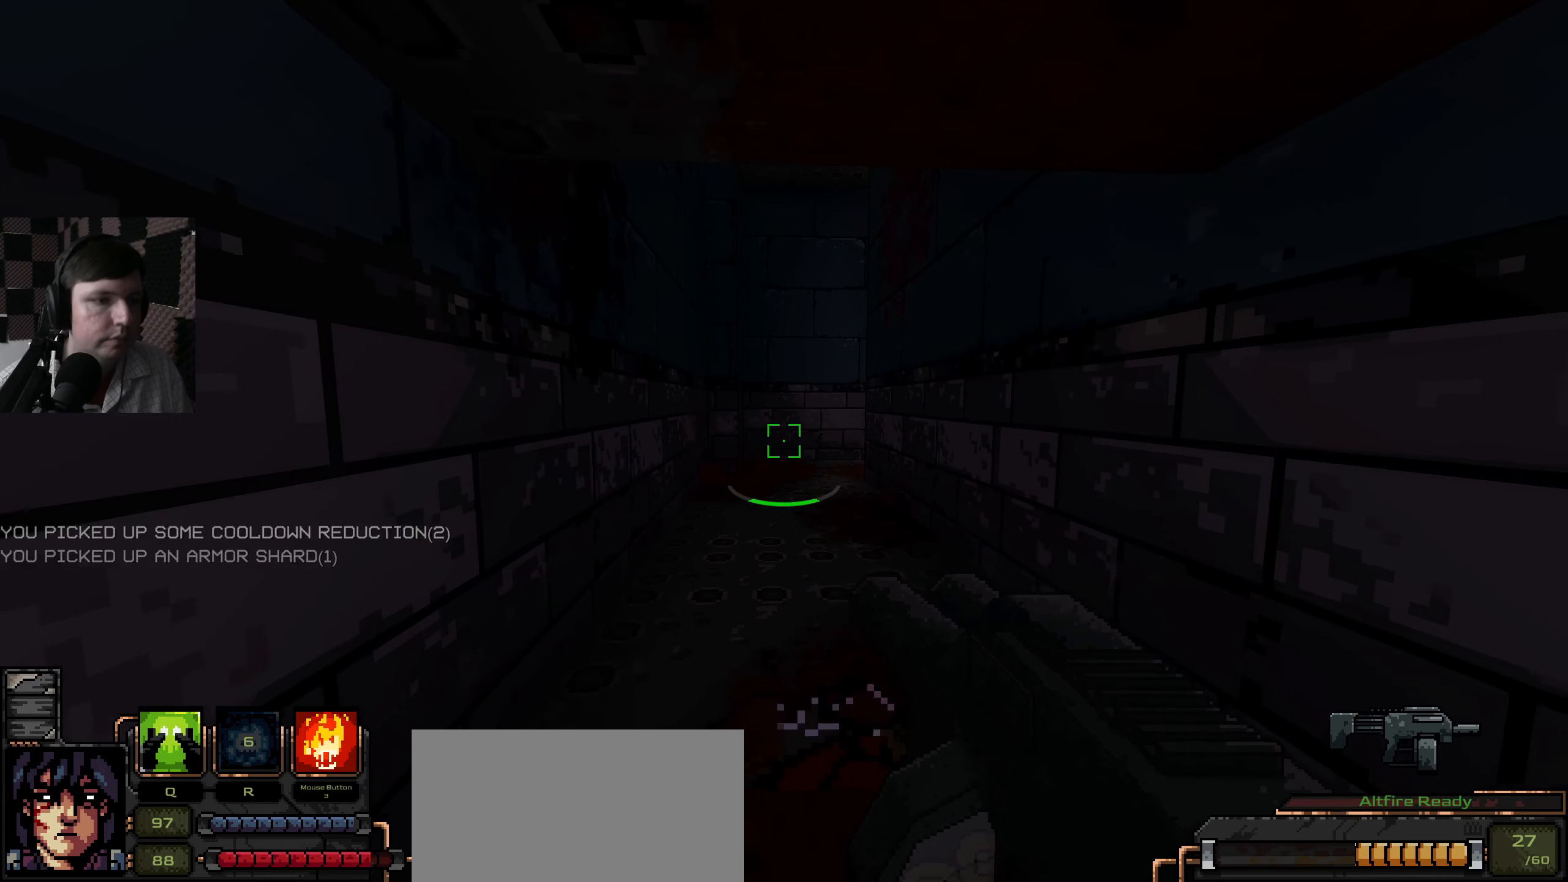
{"keys": [], "mouse": [], "events": []}
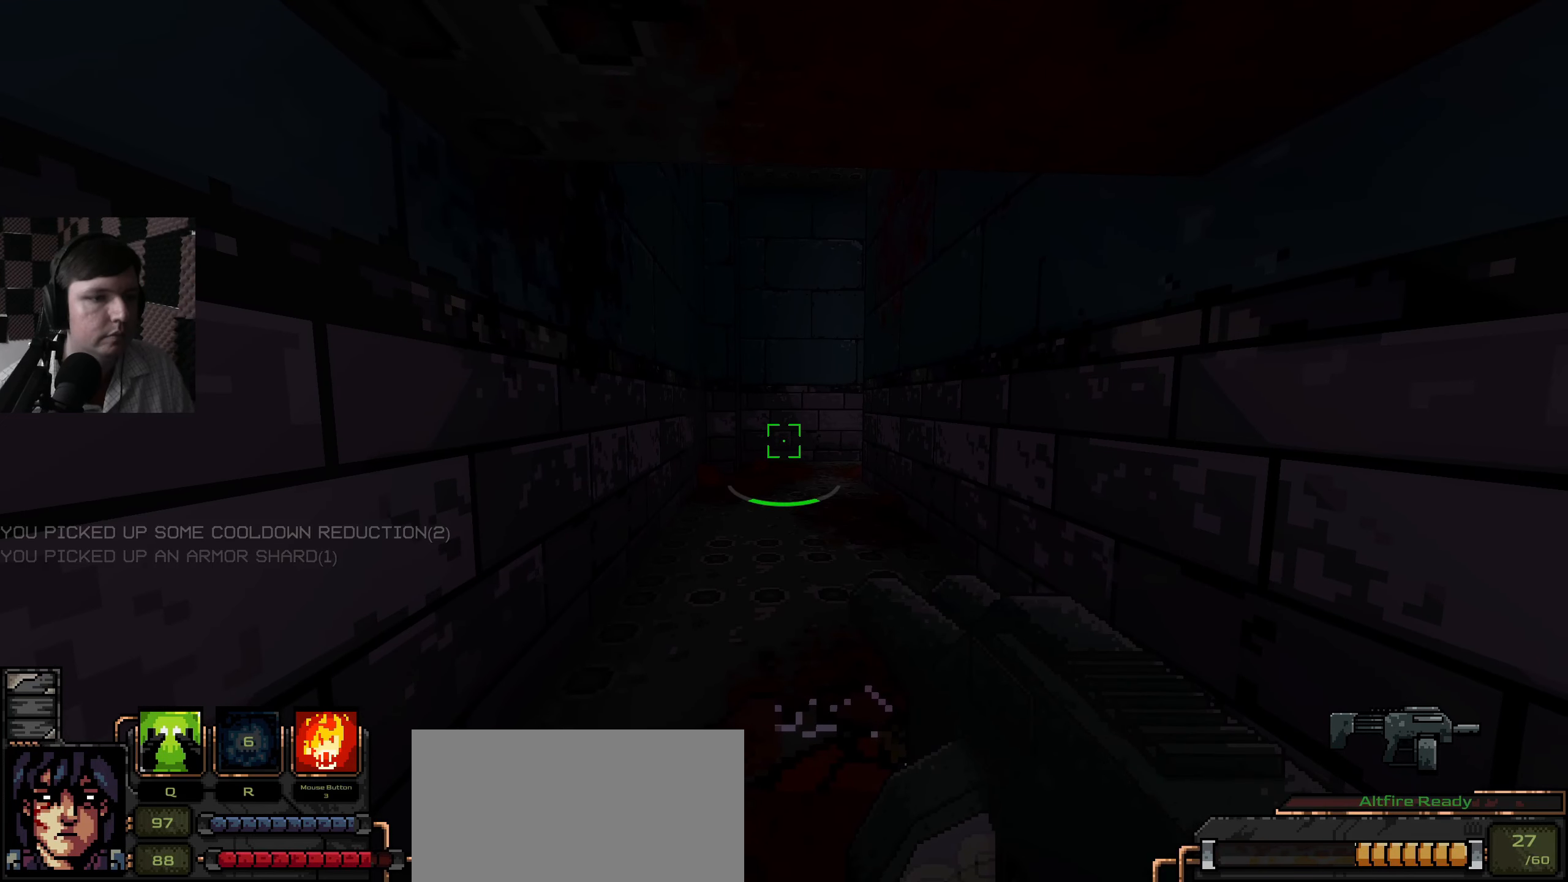
{"keys": [], "mouse": [], "events": []}
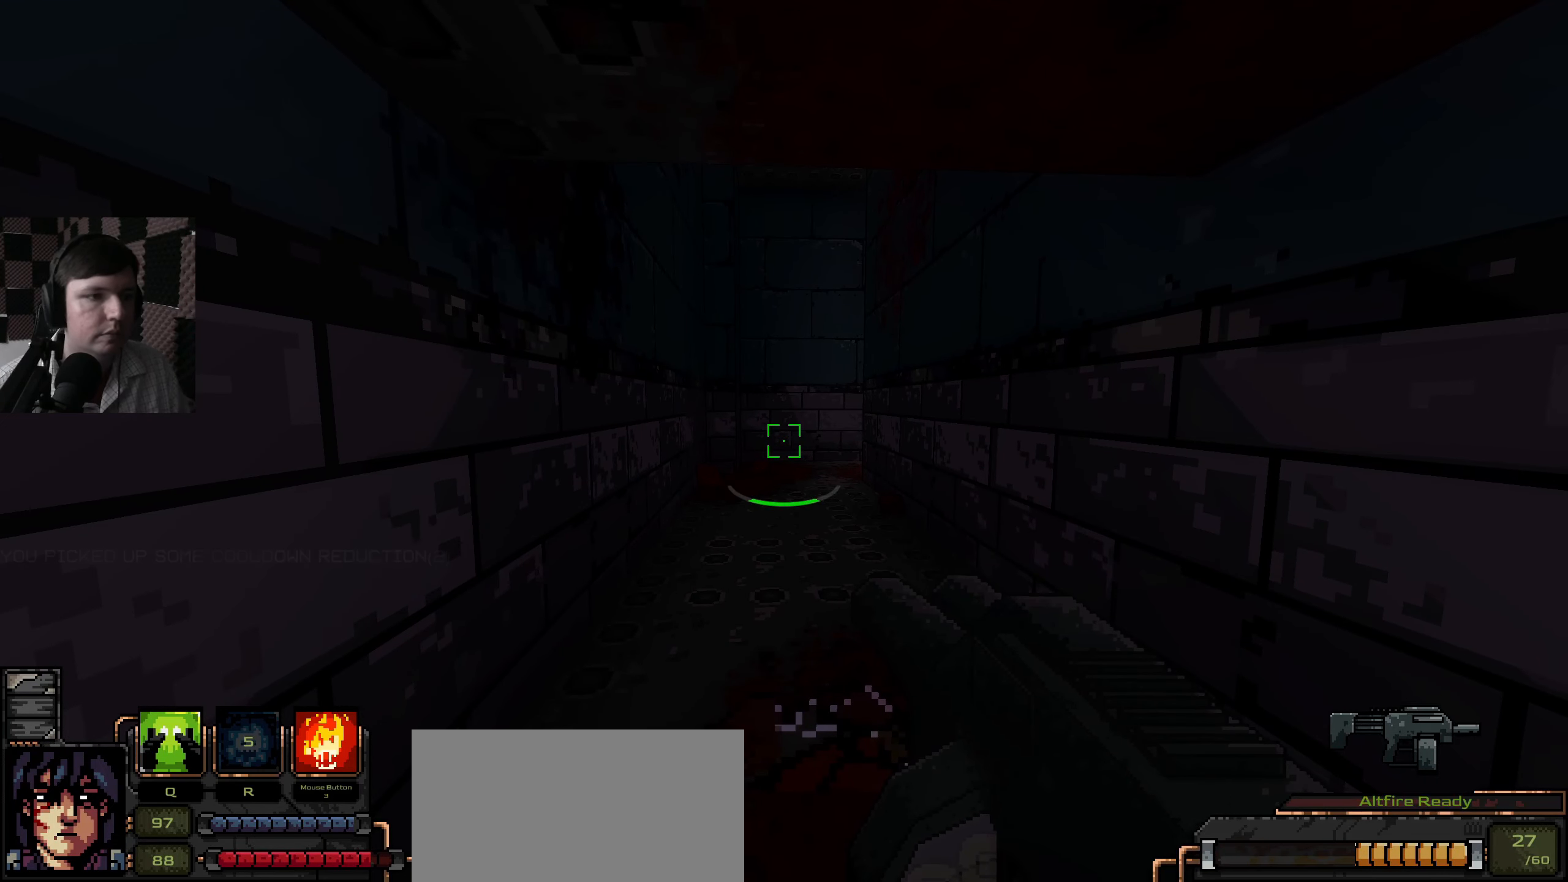
{"keys": [], "mouse": [], "events": [[117, "d", "down"], [200, "d", "up"]]}
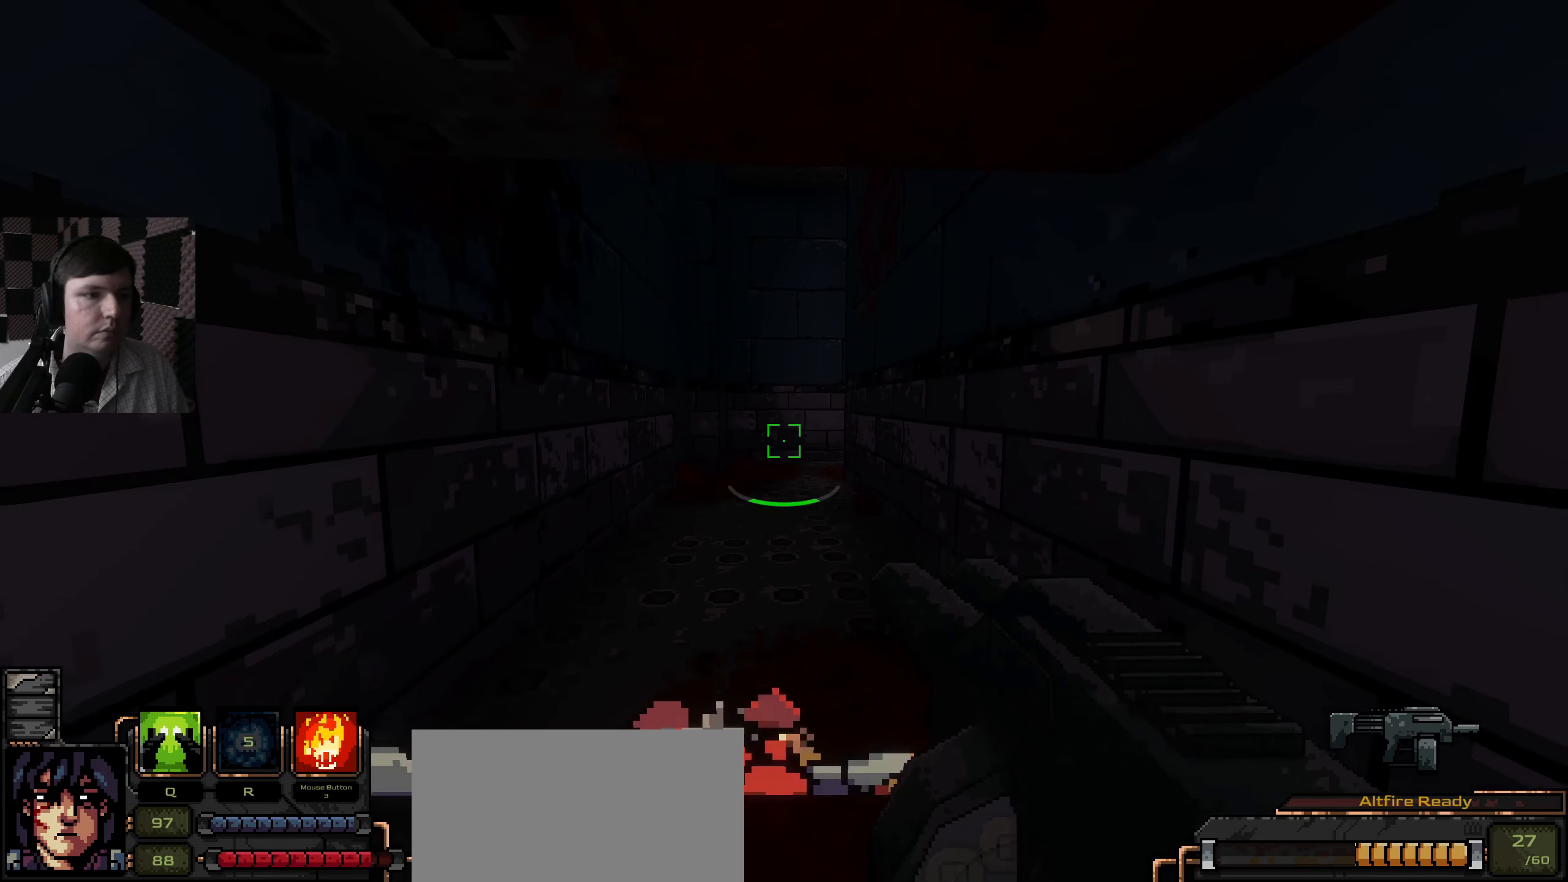
{"keys": [], "mouse": [], "events": []}
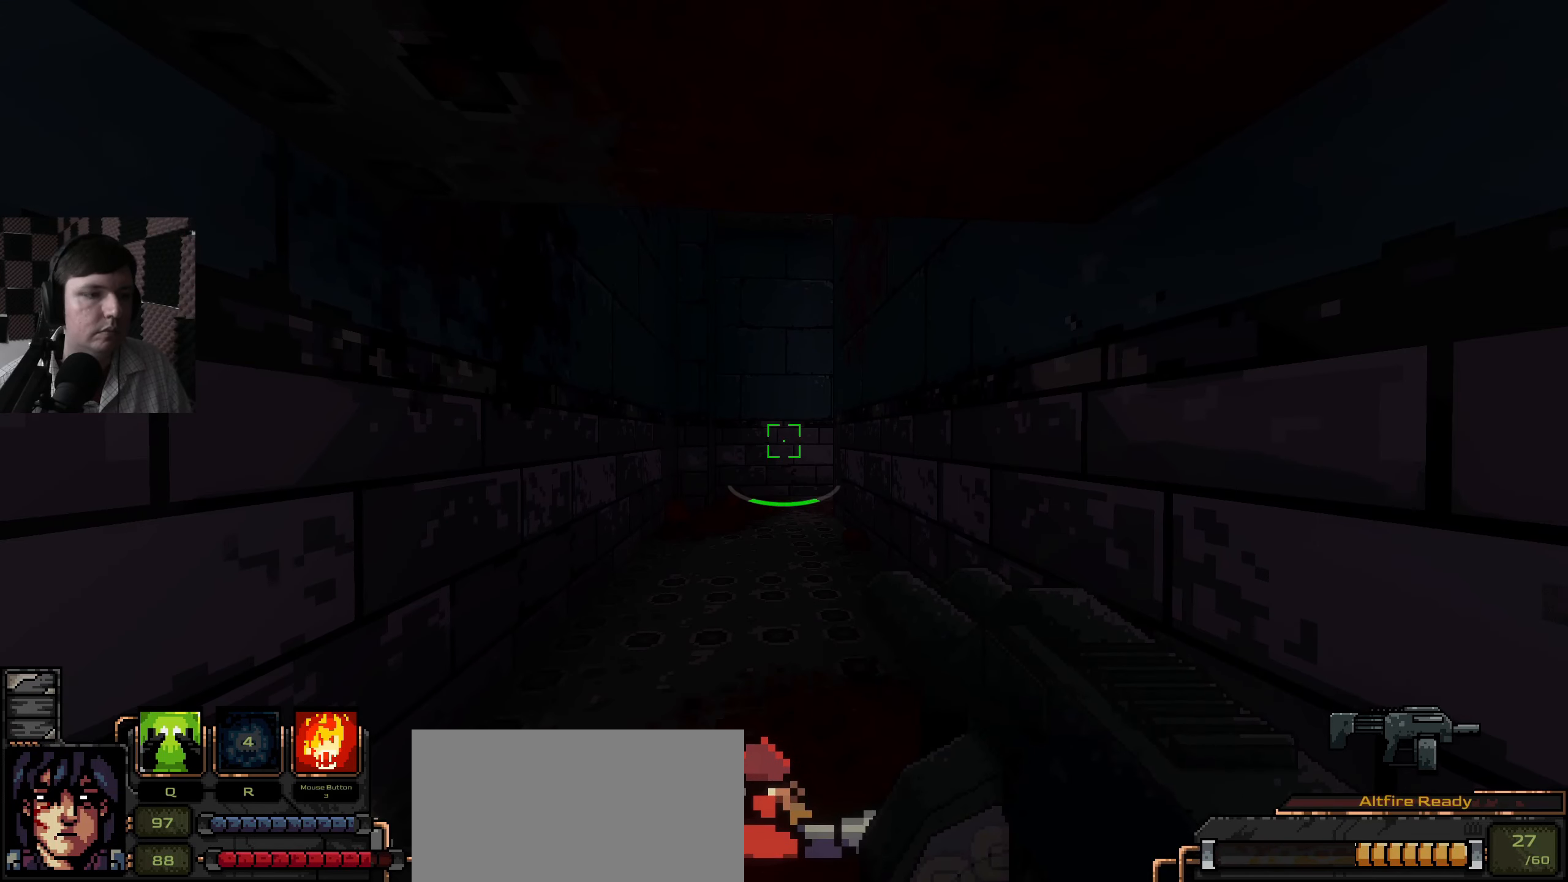
{"keys": [], "mouse": [], "events": []}
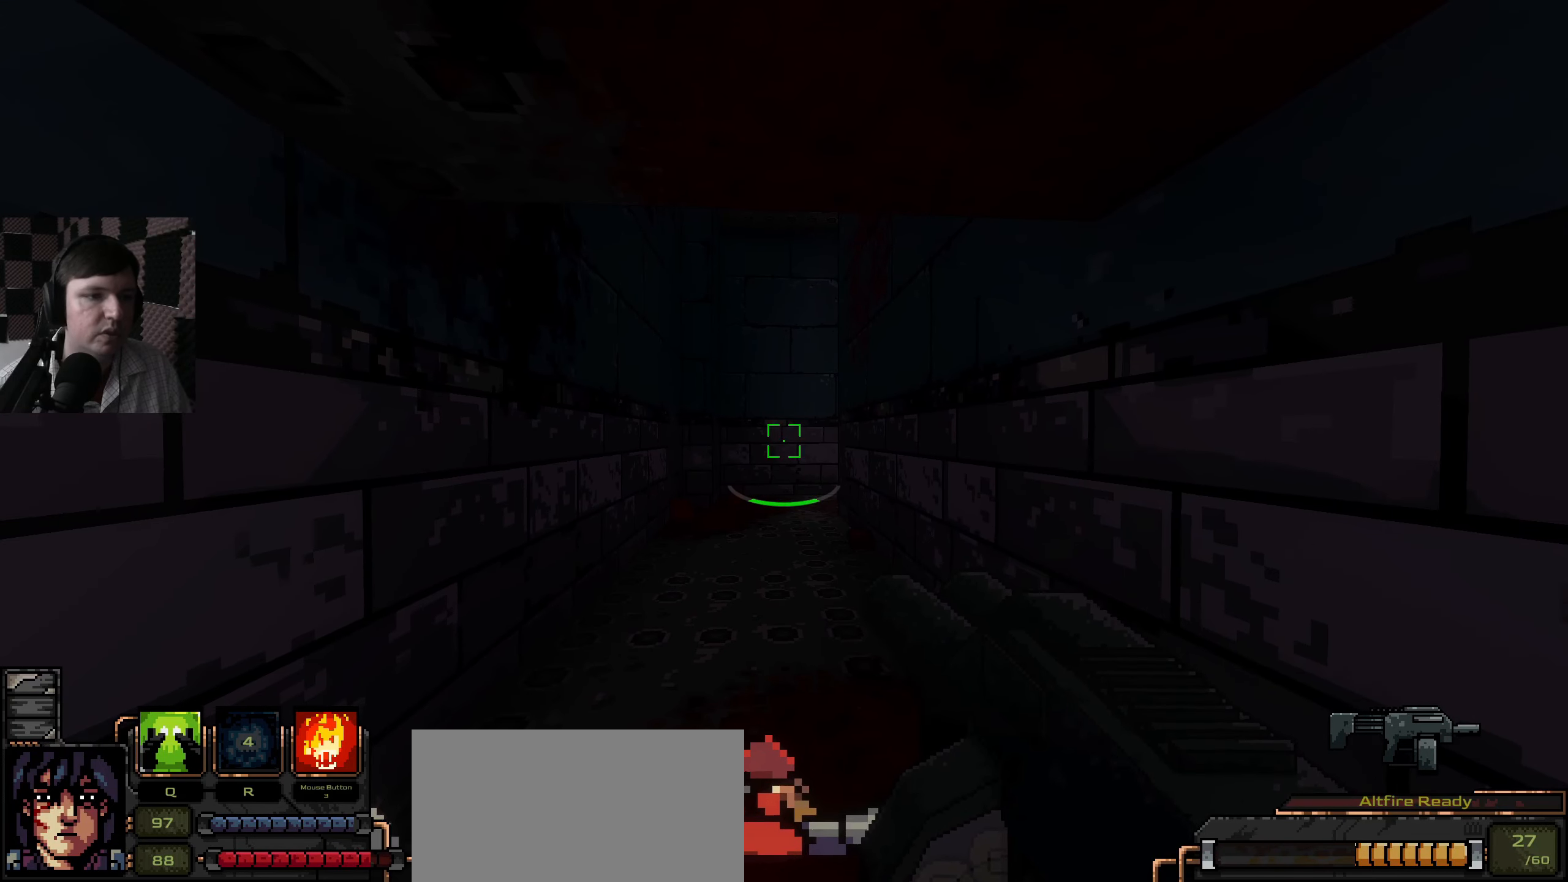
{"keys": ["s"], "mouse": [], "events": [[17, "w", "down"], [150, "w", "up"], [400, "s", "down"]]}
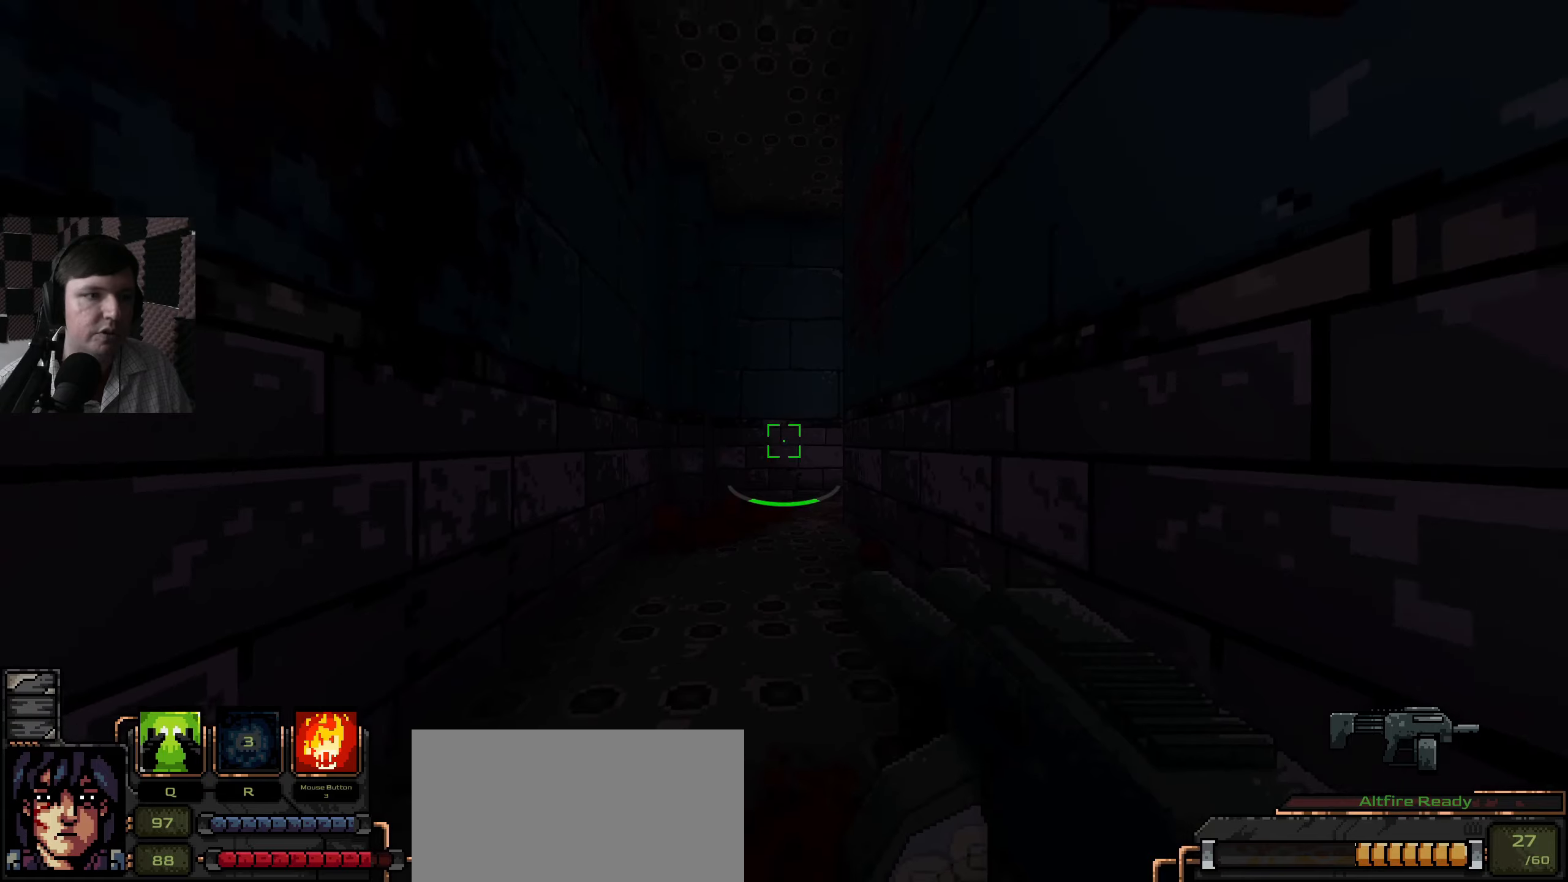
{"keys": ["a", "w"], "mouse": [], "events": [[84, "s", "up"], [217, "a", "down"], [267, "w", "down"]]}
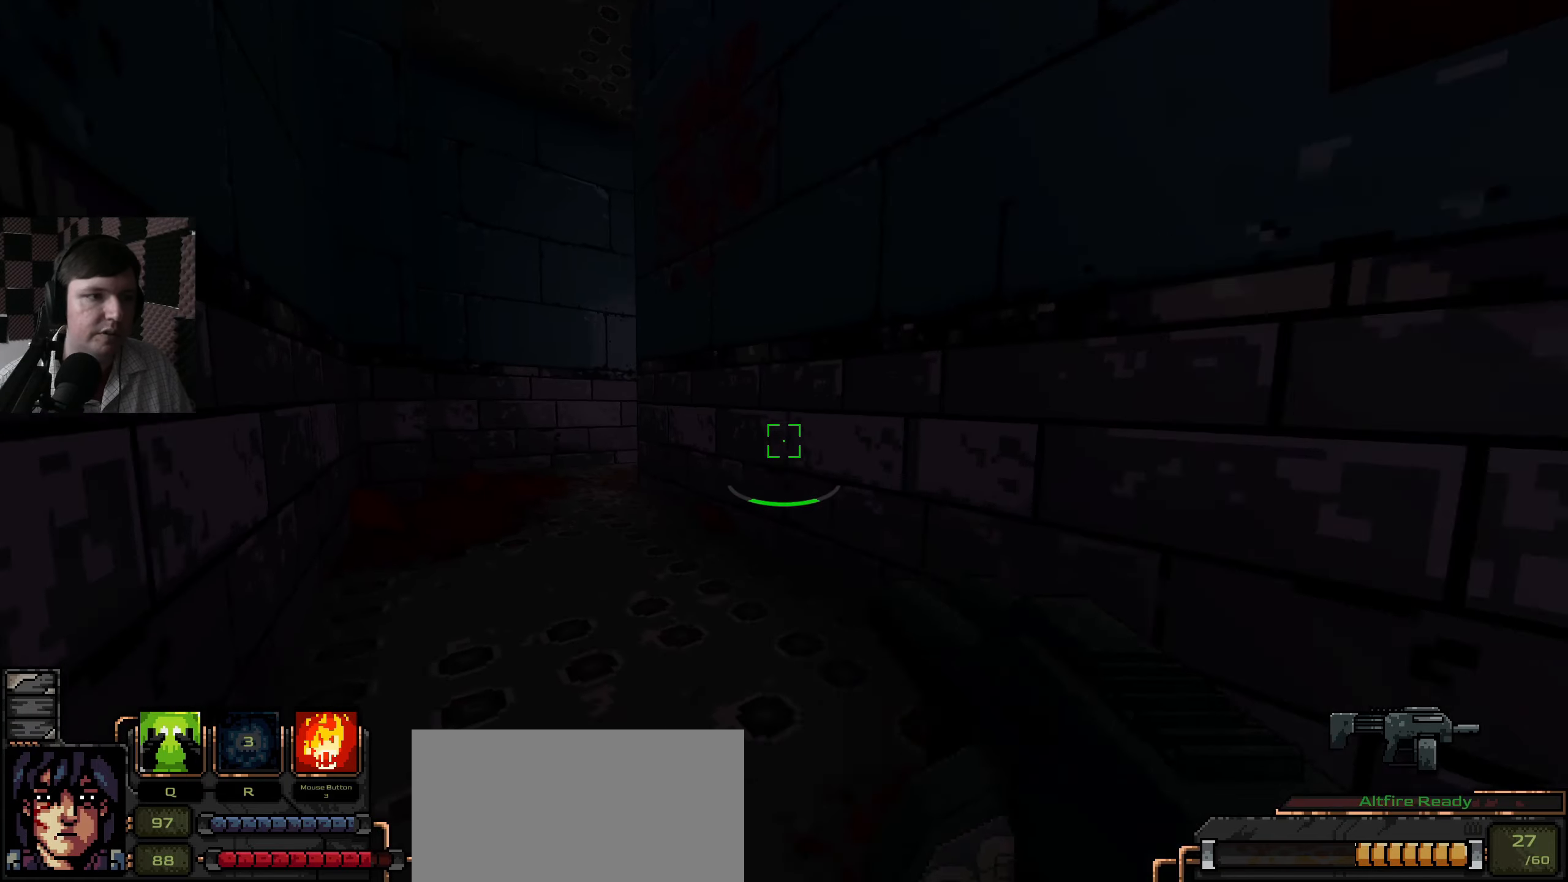
{"keys": ["a", "s"], "mouse": [], "events": [[117, "w", "up"], [300, "s", "down"]]}
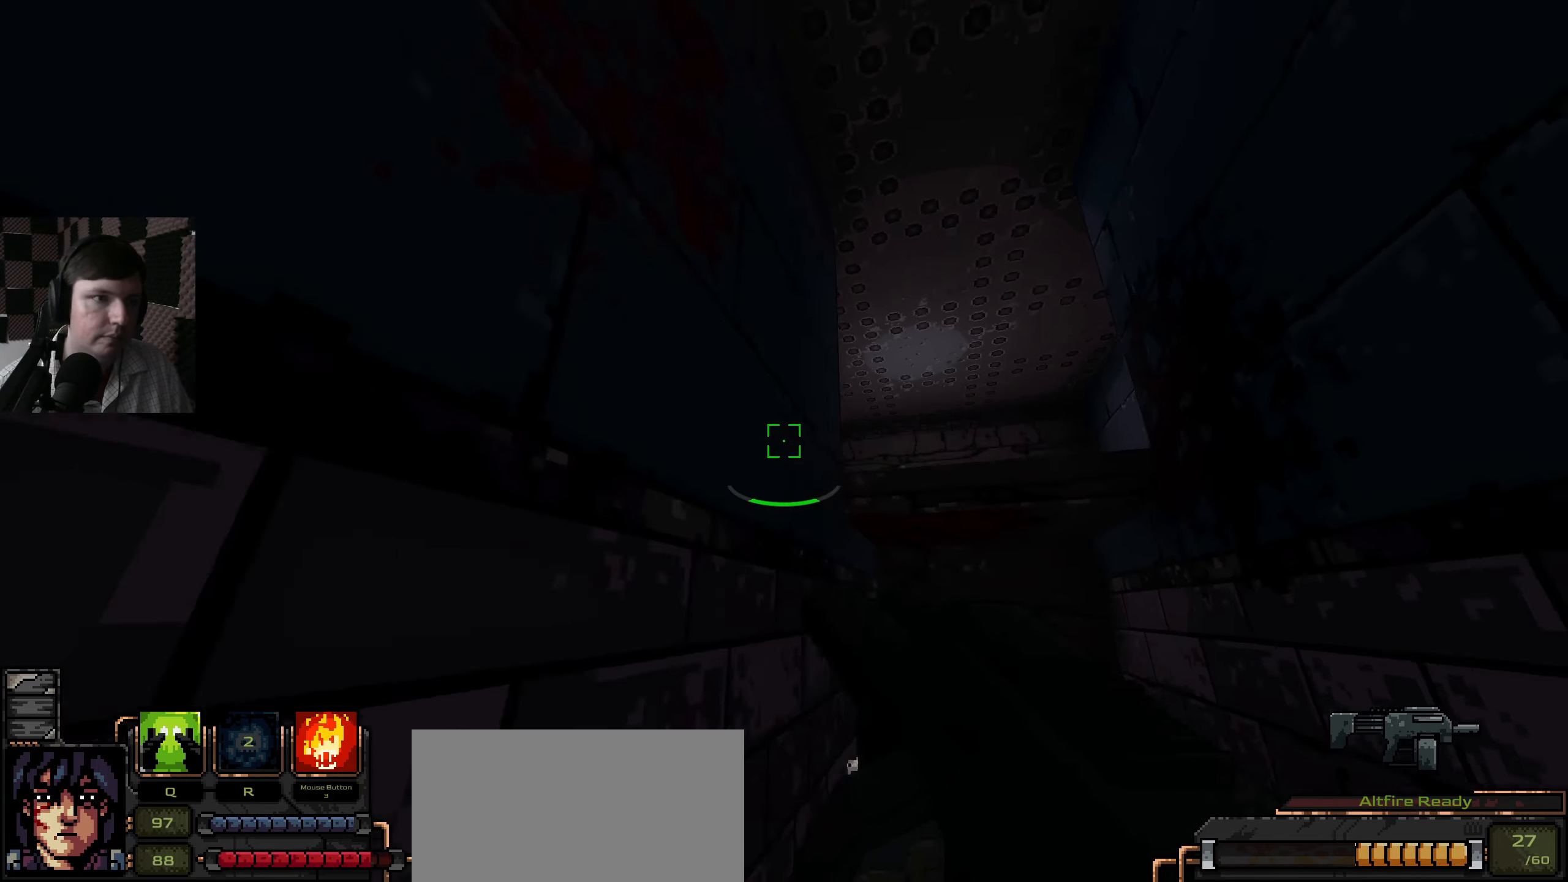
{"keys": [], "mouse": [], "events": [[67, "a", "up"], [134, "a", "down"], [184, "s", "up"], [300, "a", "up"]]}
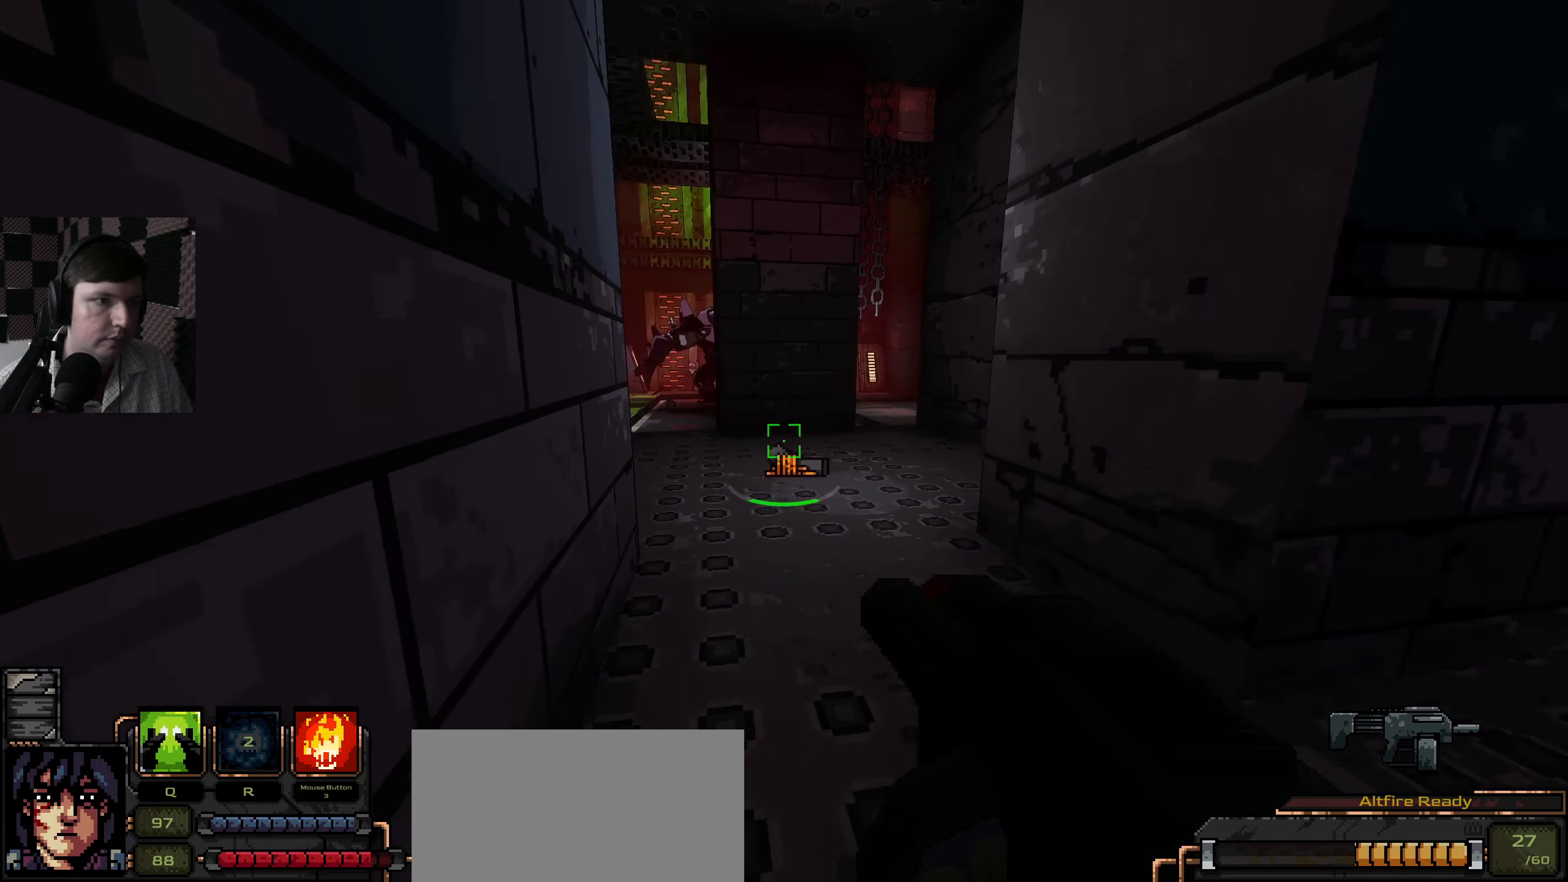
{"keys": ["d"], "mouse": [], "events": [[250, "d", "down"]]}